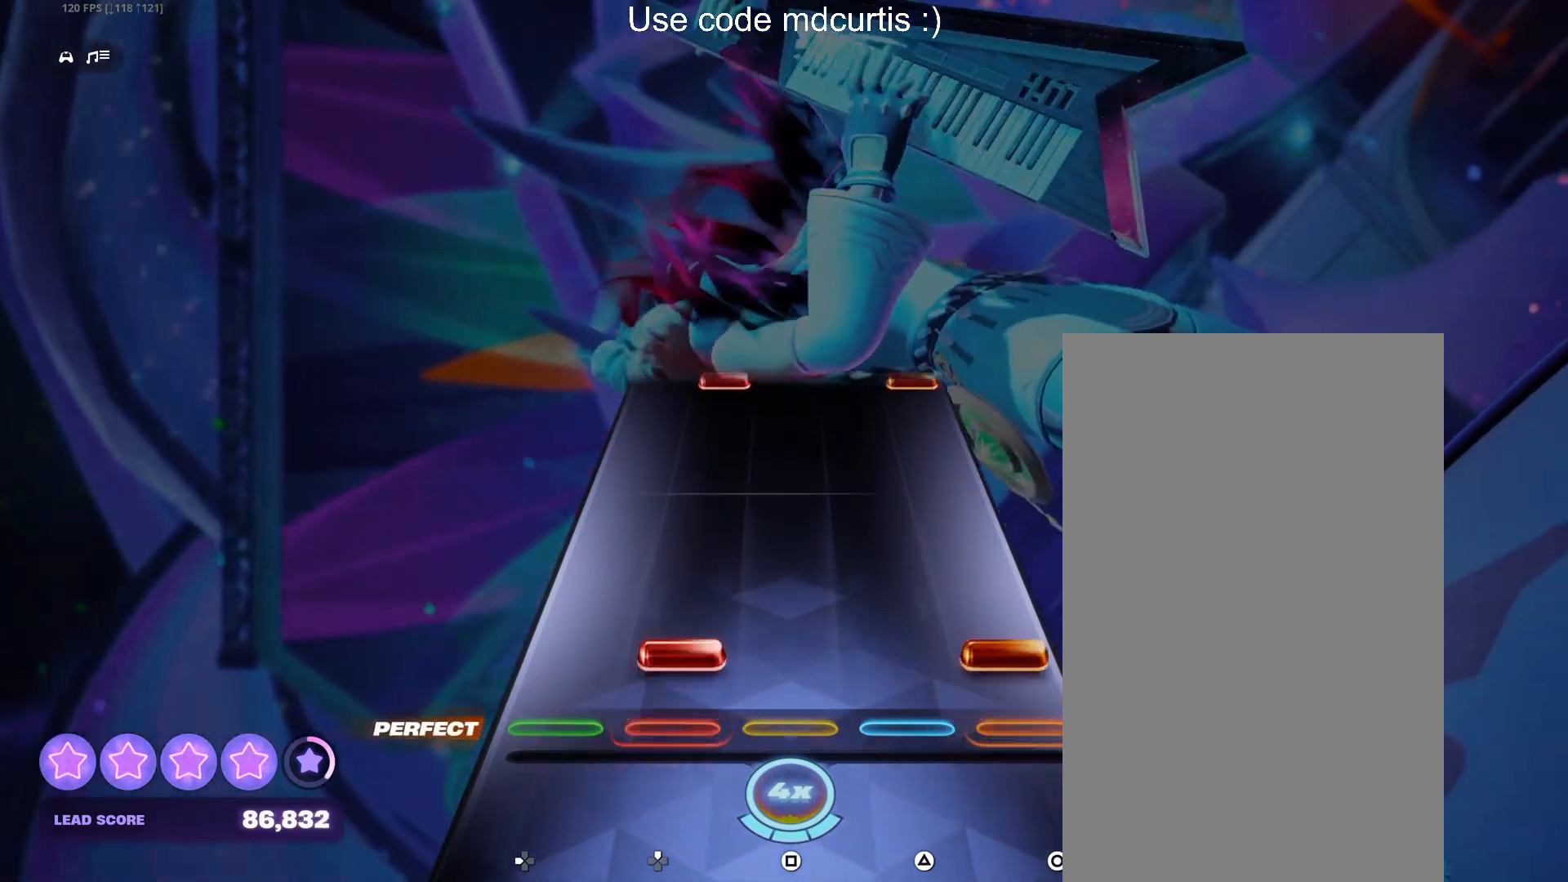
Gameplay with a controller (PlayStation layout); each line is a JSON object with the inputs held at the frame after it. "events" lists button and stick changes between this image and that frame as [ms after this image, input, new state], when the widget could be followed in between. Not read: left_stick right_stick.
{"buttons": [], "events": [[83, "CIRCLE", "down"], [83, "DPAD_UP", "down"], [200, "DPAD_UP", "up"], [217, "CIRCLE", "up"]]}
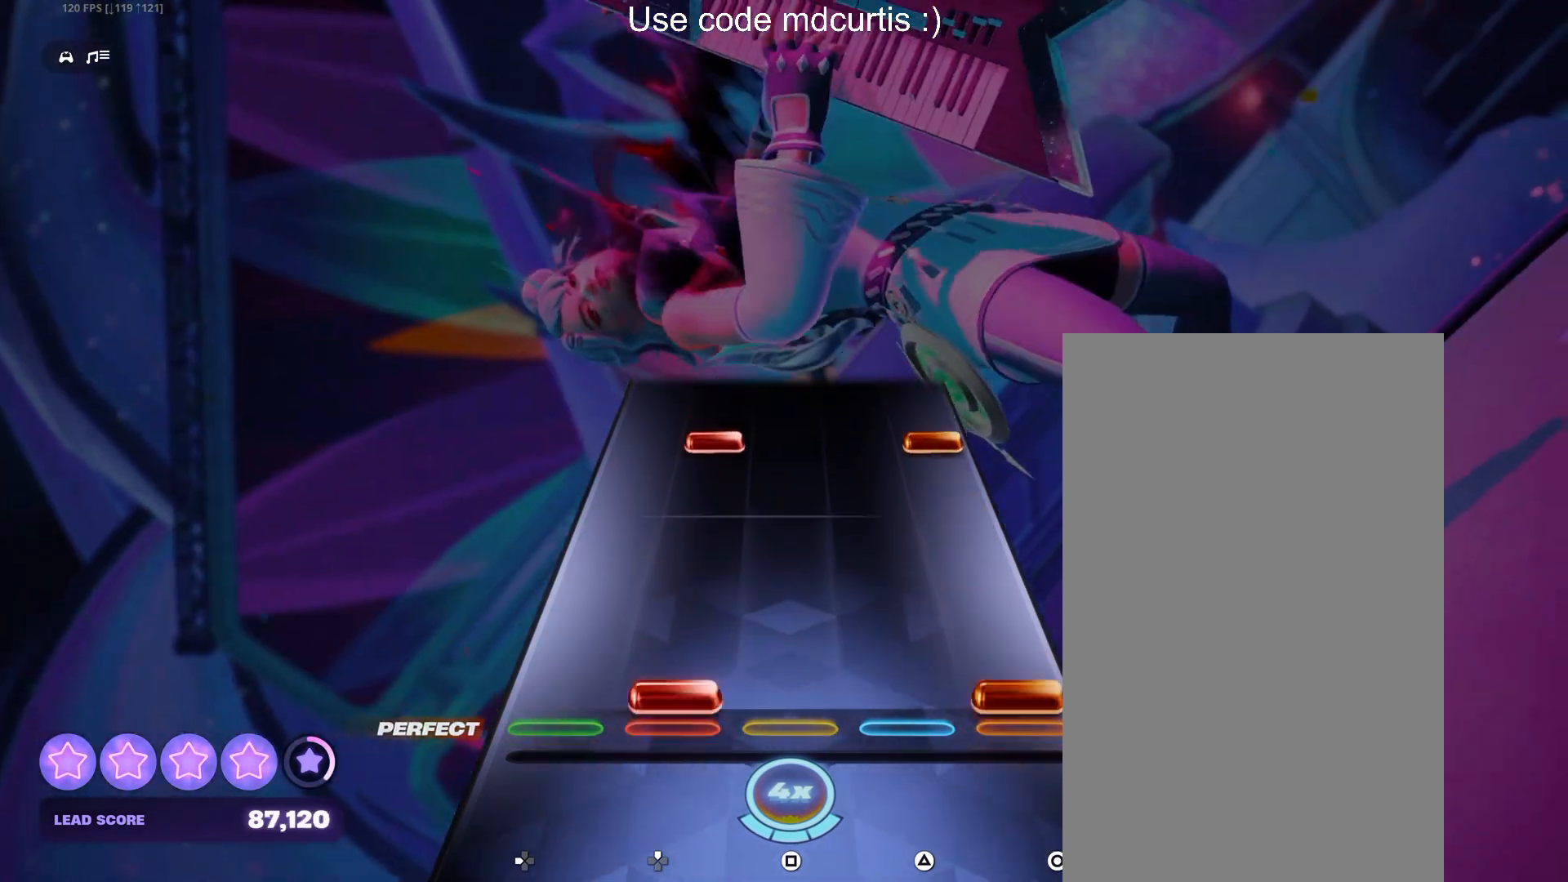
{"buttons": ["CIRCLE", "DPAD_UP"], "events": [[33, "CIRCLE", "down"], [33, "DPAD_UP", "down"], [150, "DPAD_UP", "up"], [167, "CIRCLE", "up"], [383, "CIRCLE", "down"], [400, "DPAD_UP", "down"]]}
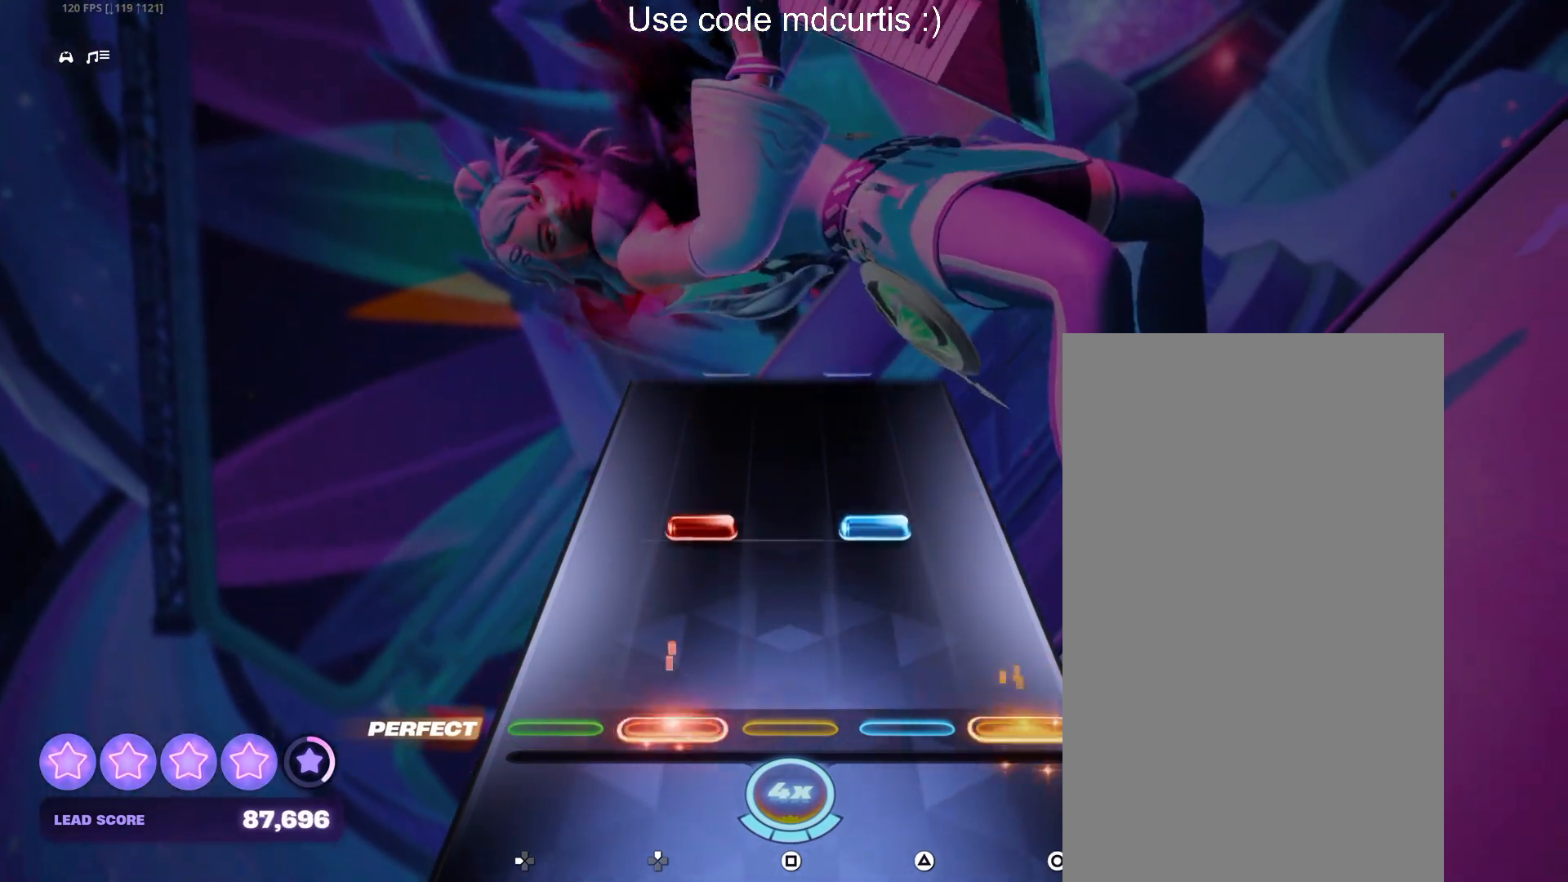
{"buttons": [], "events": [[17, "CIRCLE", "up"], [17, "DPAD_UP", "up"], [233, "DPAD_UP", "down"], [233, "TRIANGLE", "down"], [367, "DPAD_UP", "up"], [383, "TRIANGLE", "up"]]}
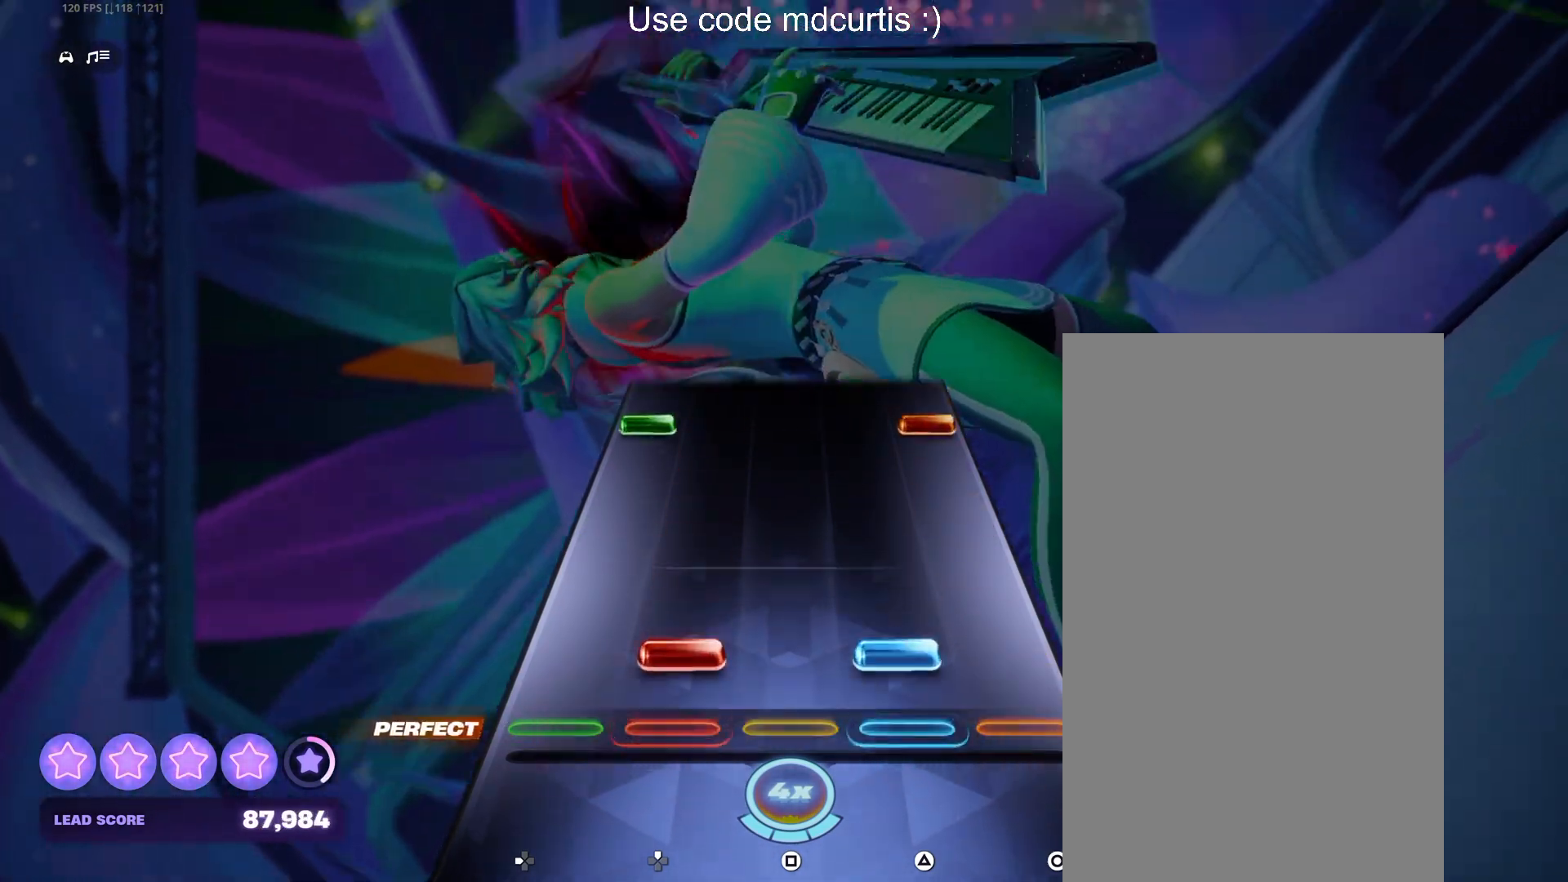
{"buttons": ["CIRCLE", "DPAD_LEFT"], "events": [[67, "TRIANGLE", "down"], [83, "DPAD_UP", "down"], [200, "DPAD_UP", "up"], [217, "TRIANGLE", "up"], [417, "CIRCLE", "down"], [417, "DPAD_LEFT", "down"]]}
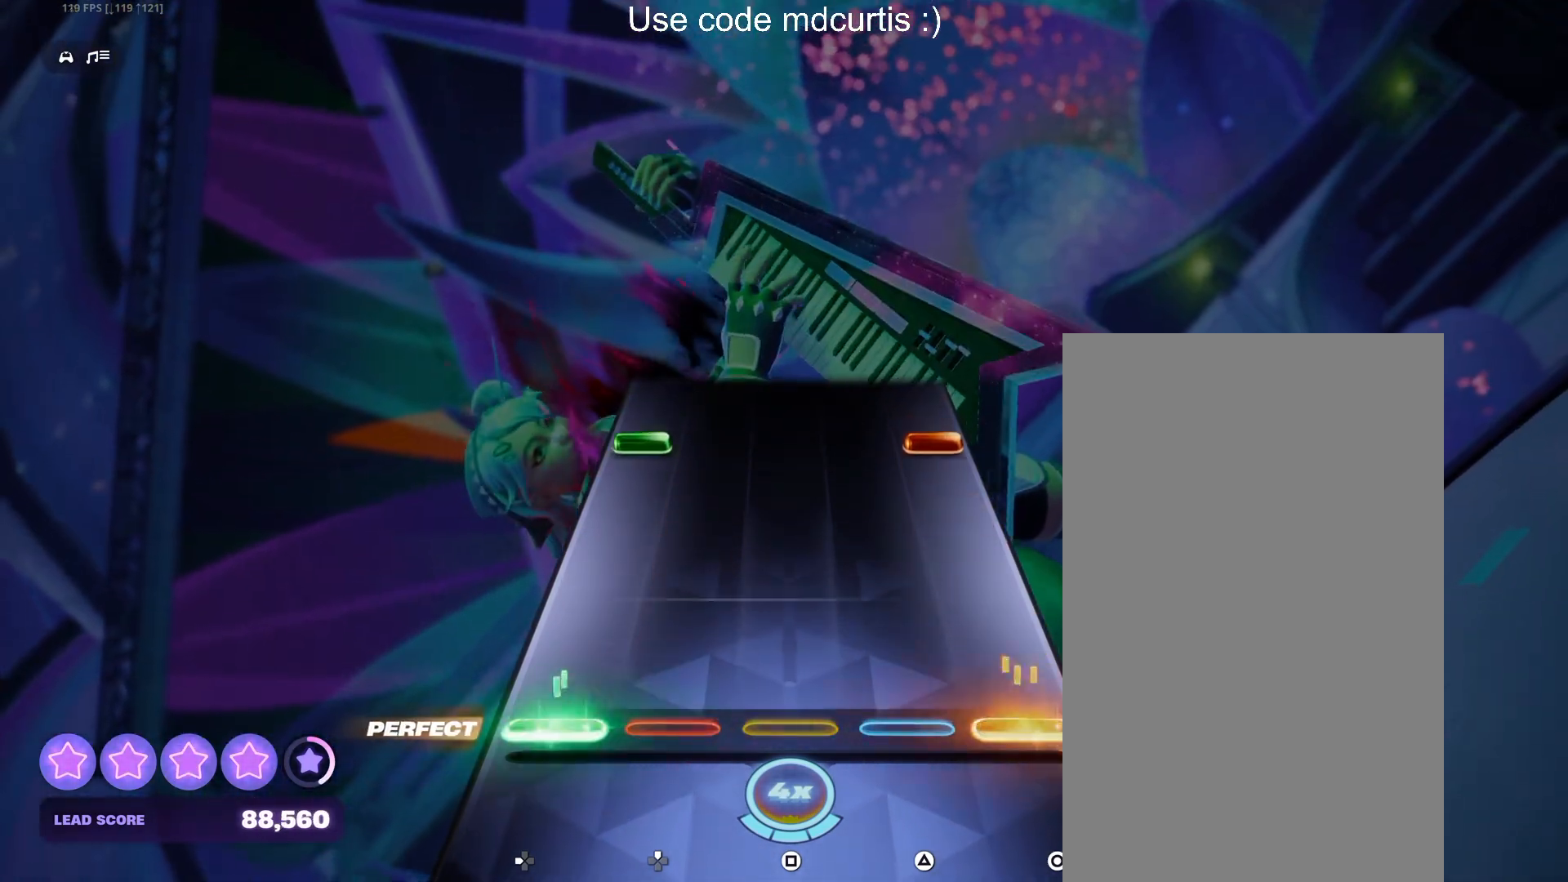
{"buttons": [], "events": [[50, "DPAD_LEFT", "up"], [67, "CIRCLE", "up"], [367, "DPAD_LEFT", "down"], [383, "CIRCLE", "down"], [500, "CIRCLE", "up"], [500, "DPAD_LEFT", "up"]]}
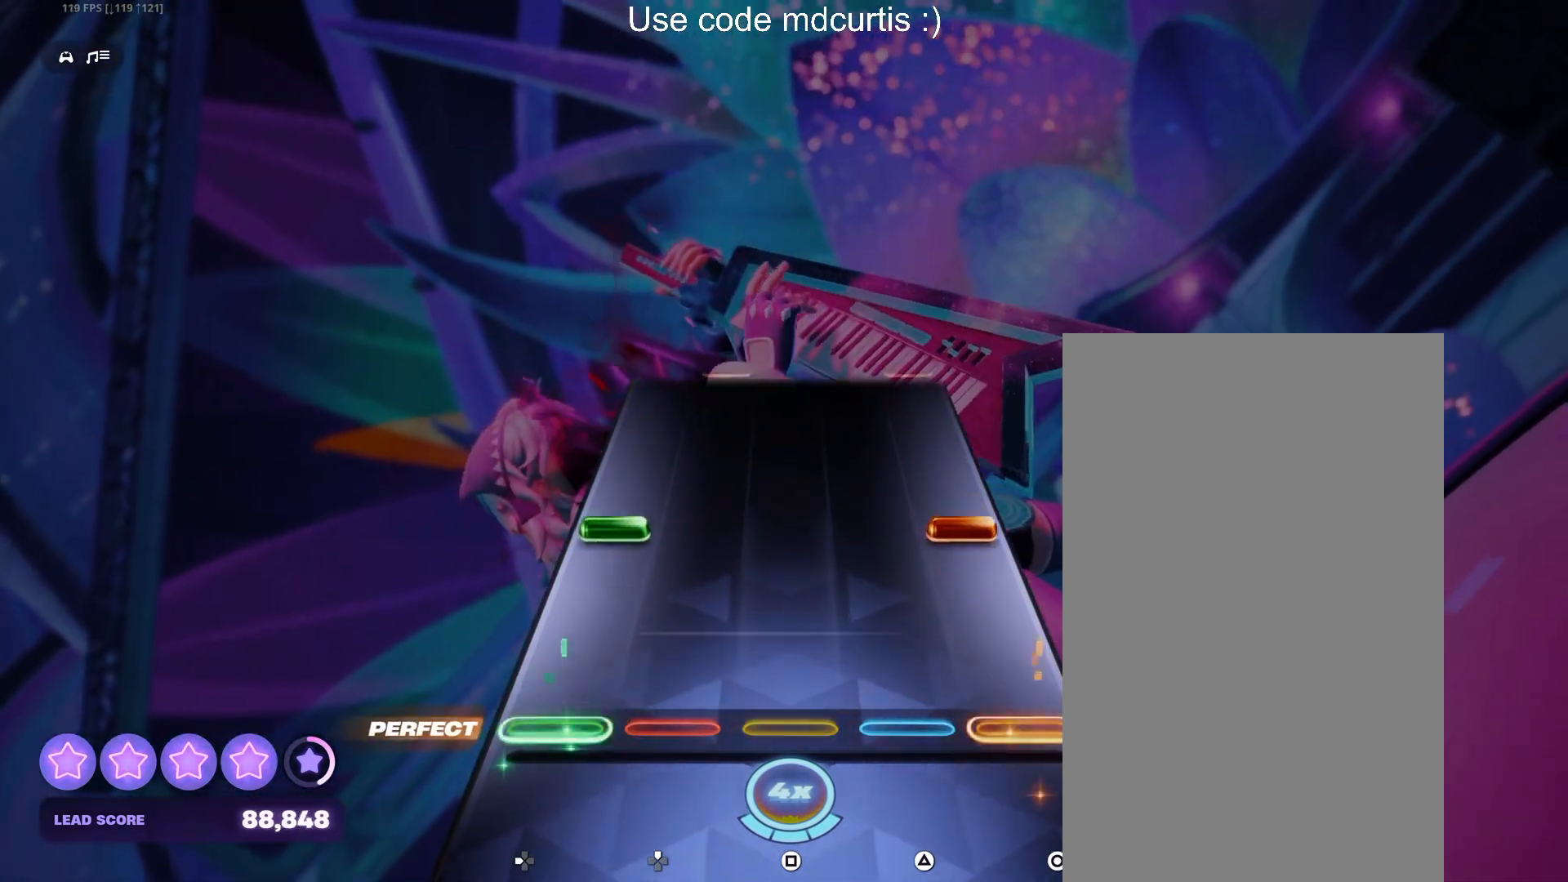
{"buttons": [], "events": [[217, "DPAD_LEFT", "down"], [233, "CIRCLE", "down"], [350, "DPAD_LEFT", "up"], [367, "CIRCLE", "up"]]}
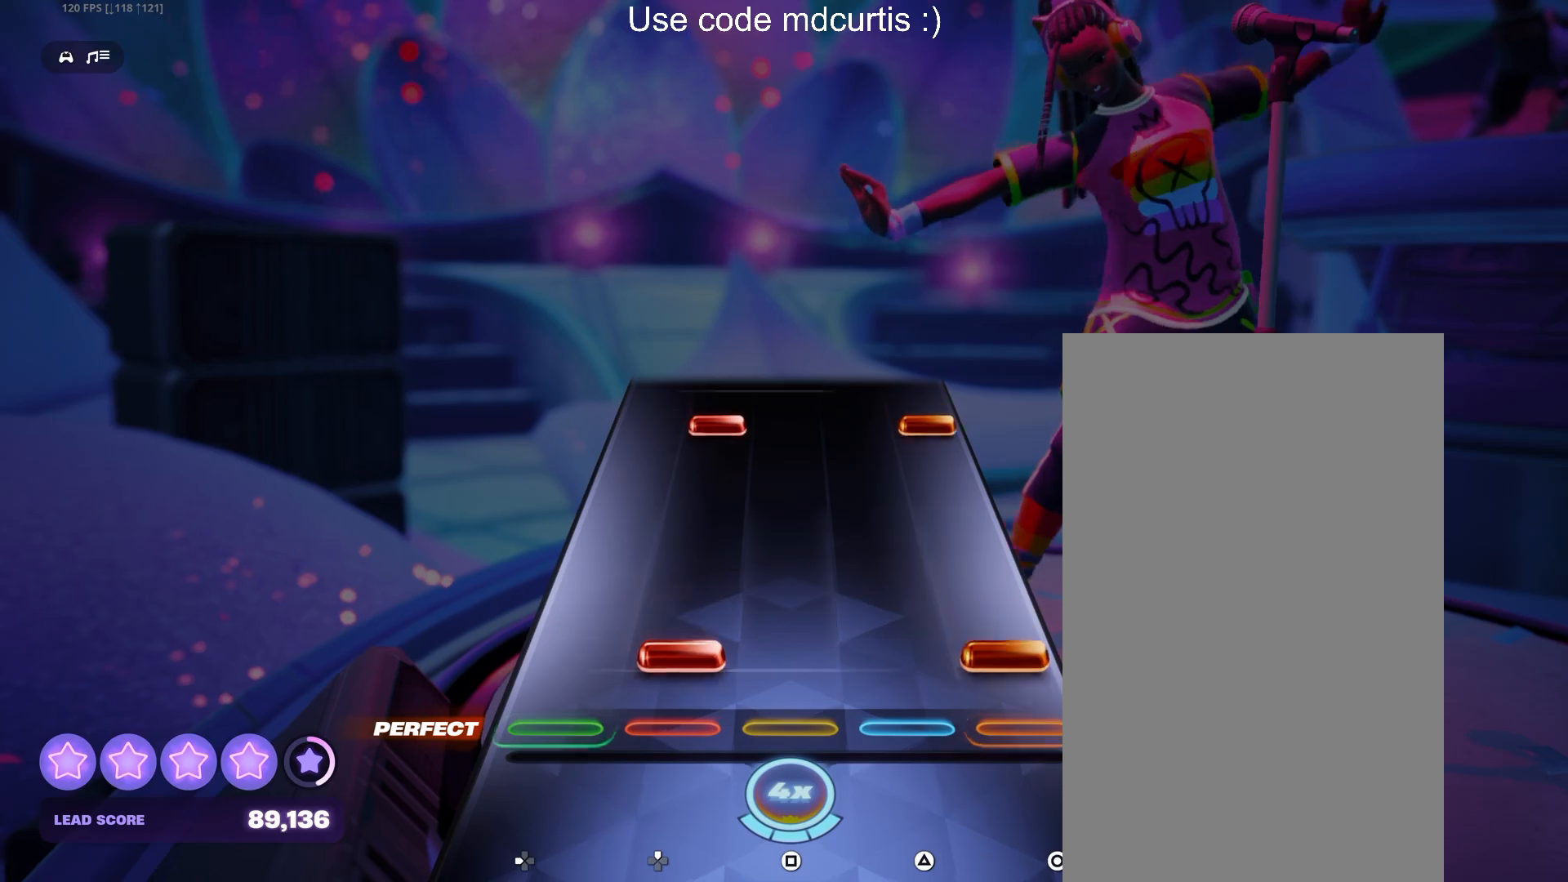
{"buttons": ["CIRCLE", "DPAD_UP"], "events": [[83, "CIRCLE", "down"], [83, "DPAD_UP", "down"], [183, "DPAD_UP", "up"], [200, "CIRCLE", "up"], [417, "DPAD_UP", "down"], [433, "CIRCLE", "down"]]}
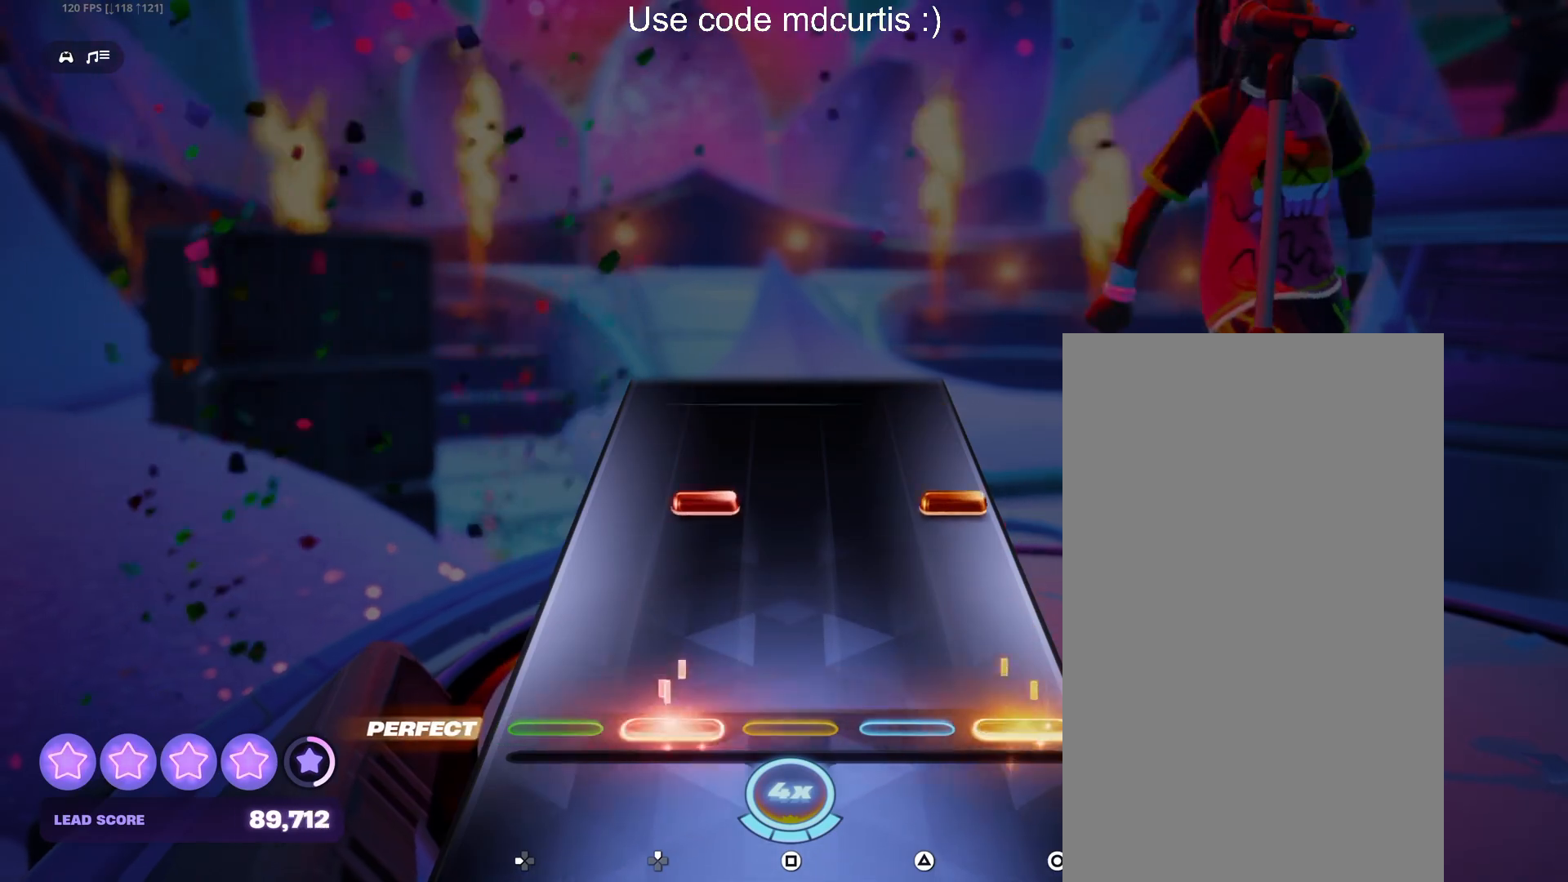
{"buttons": [], "events": [[50, "CIRCLE", "up"], [50, "DPAD_UP", "up"], [267, "DPAD_UP", "down"], [283, "CIRCLE", "down"], [383, "DPAD_UP", "up"], [417, "CIRCLE", "up"]]}
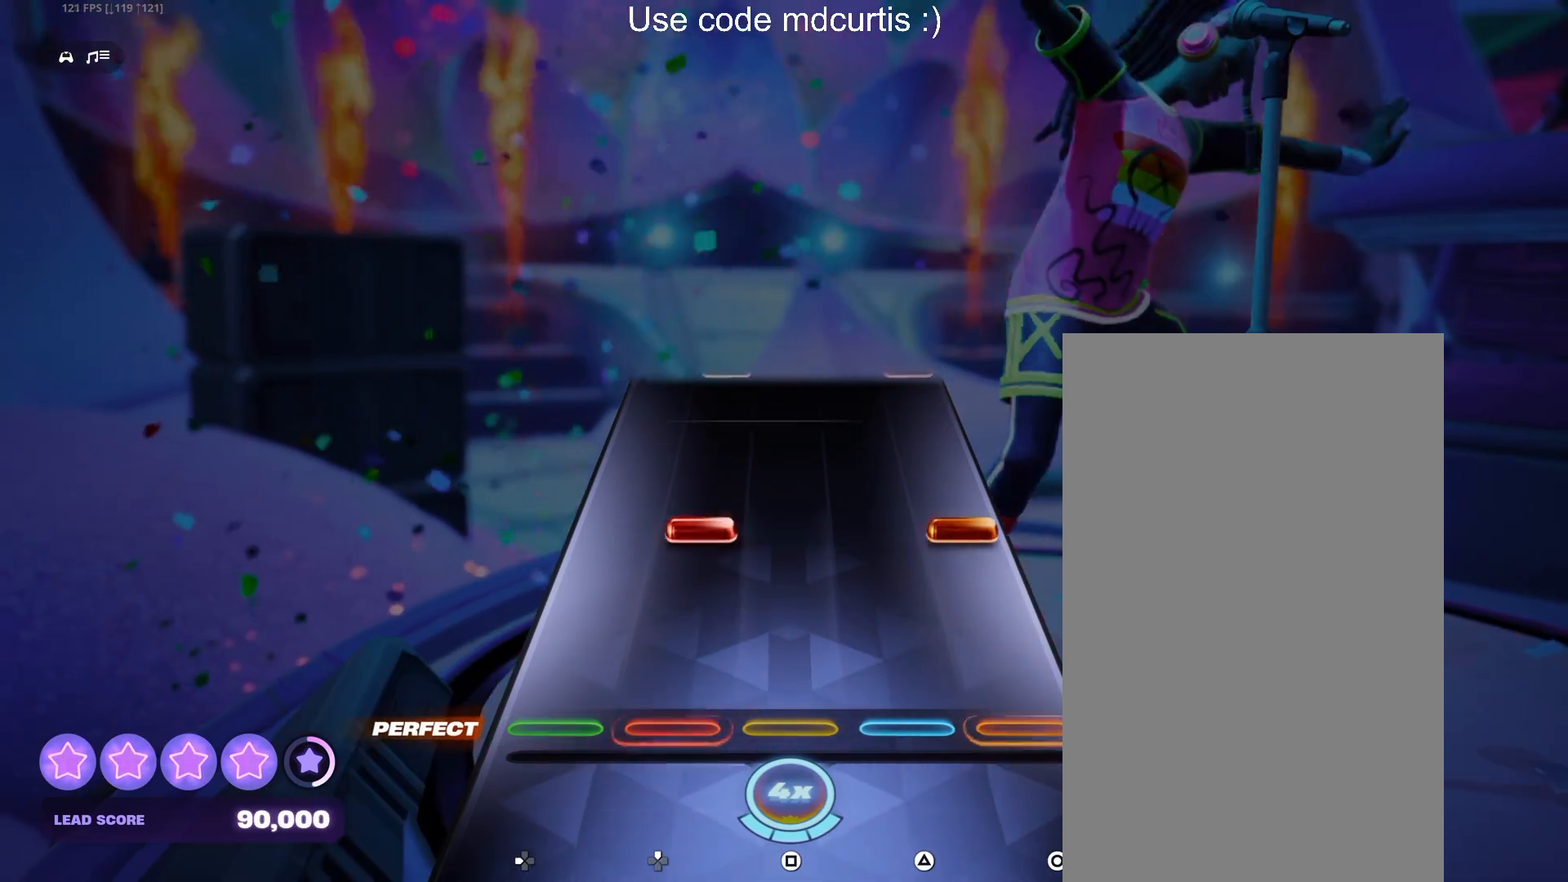
{"buttons": [], "events": [[217, "CIRCLE", "down"], [233, "DPAD_UP", "down"], [350, "DPAD_UP", "up"], [367, "CIRCLE", "up"]]}
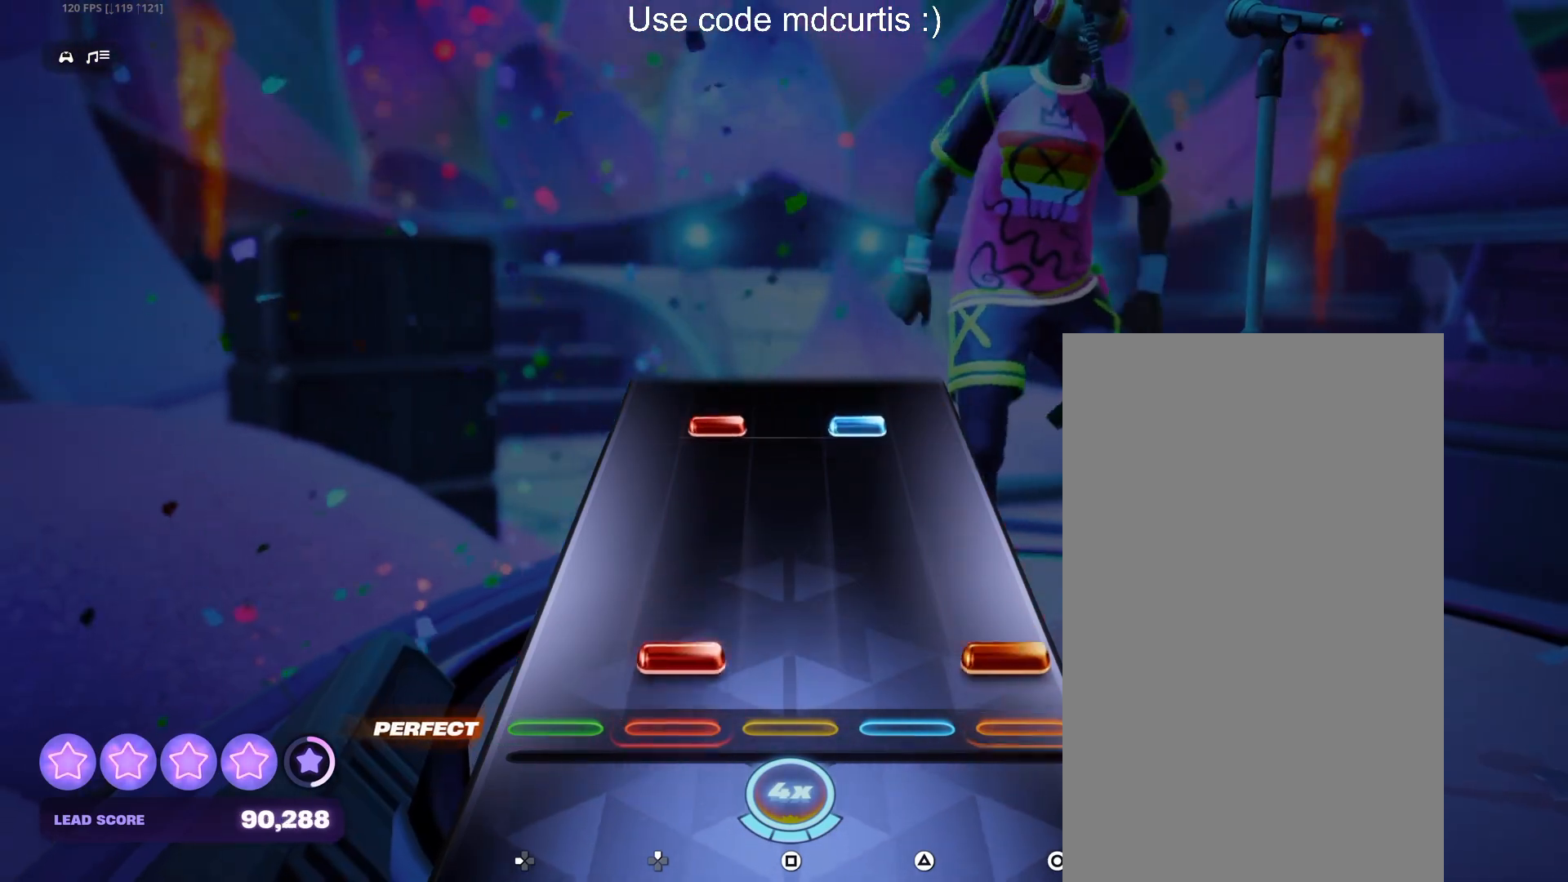
{"buttons": ["TRIANGLE", "DPAD_UP"], "events": [[83, "CIRCLE", "down"], [83, "DPAD_UP", "down"], [217, "CIRCLE", "up"], [217, "DPAD_UP", "up"], [417, "TRIANGLE", "down"], [433, "DPAD_UP", "down"]]}
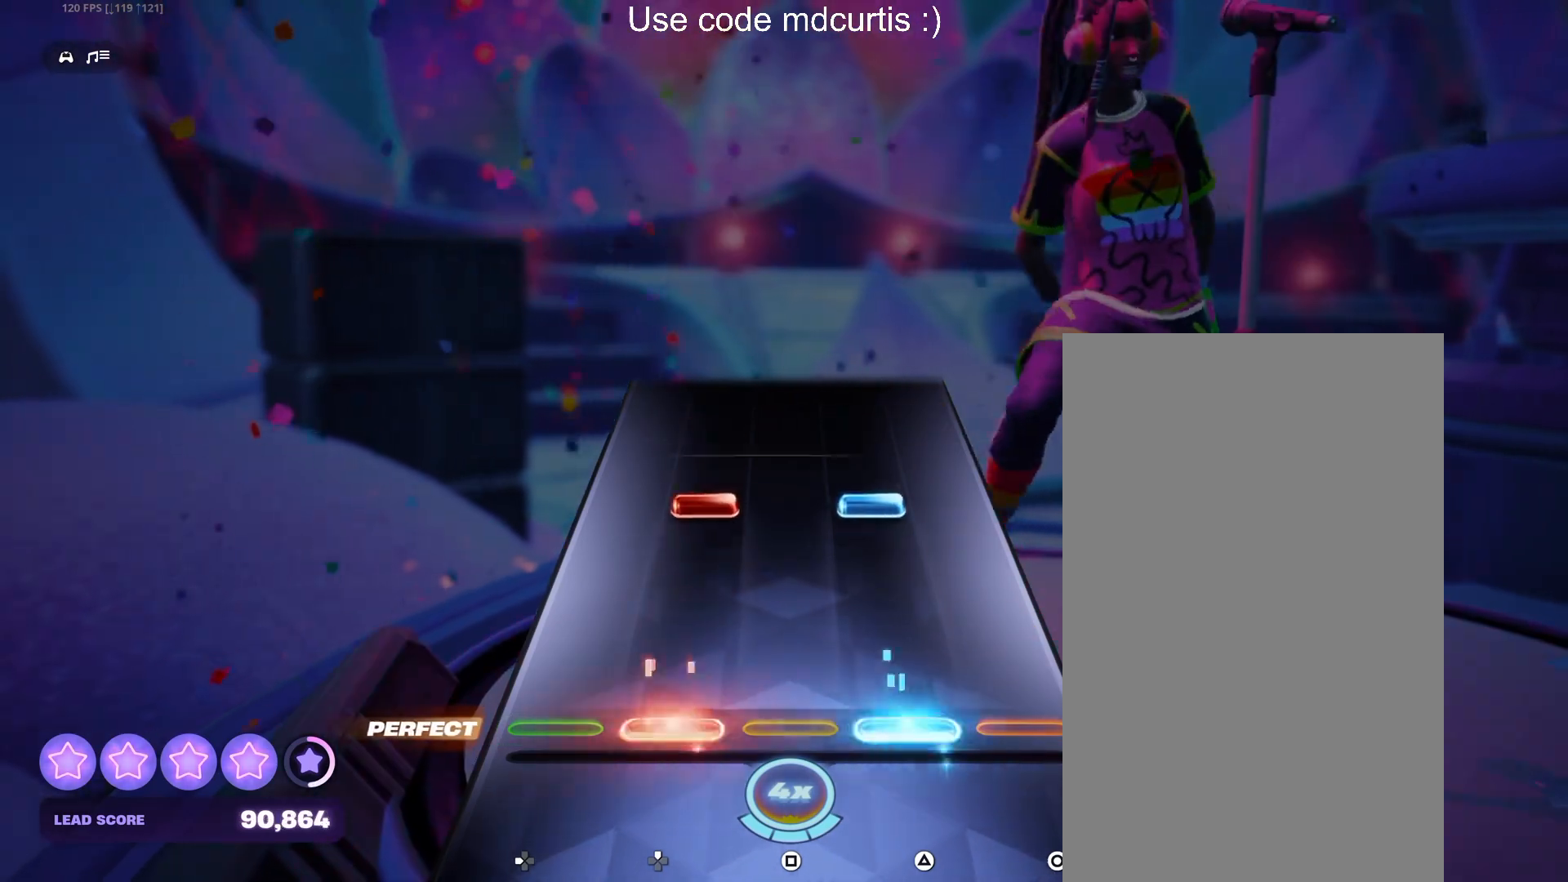
{"buttons": [], "events": [[50, "DPAD_UP", "up"], [67, "TRIANGLE", "up"], [267, "DPAD_UP", "down"], [267, "TRIANGLE", "down"], [383, "DPAD_UP", "up"], [400, "TRIANGLE", "up"]]}
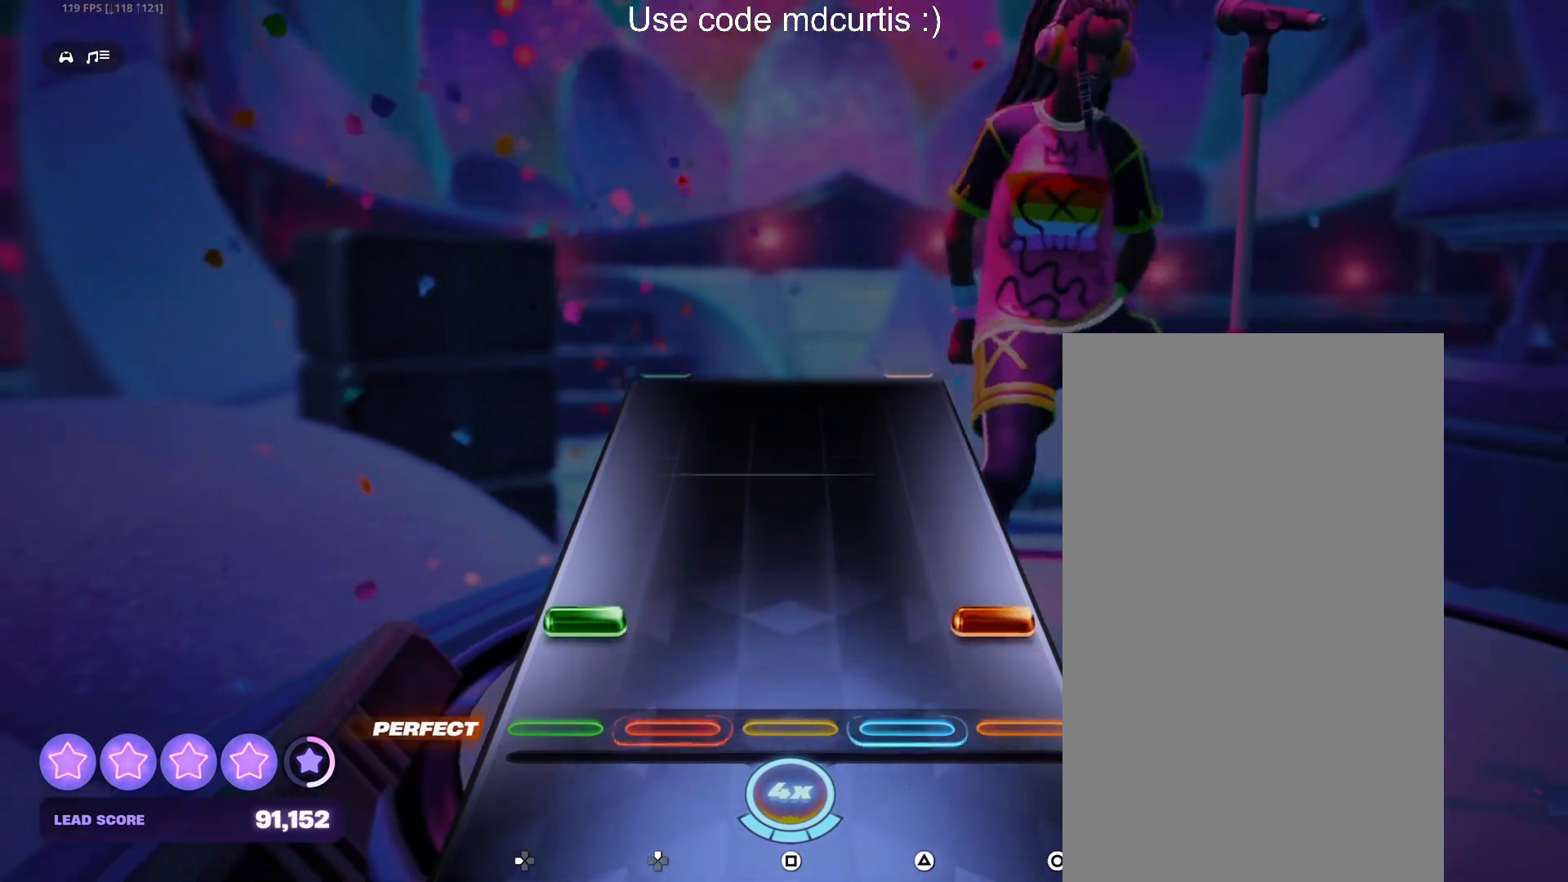
{"buttons": [], "events": [[117, "CIRCLE", "down"], [117, "DPAD_LEFT", "down"], [217, "DPAD_LEFT", "up"], [250, "CIRCLE", "up"]]}
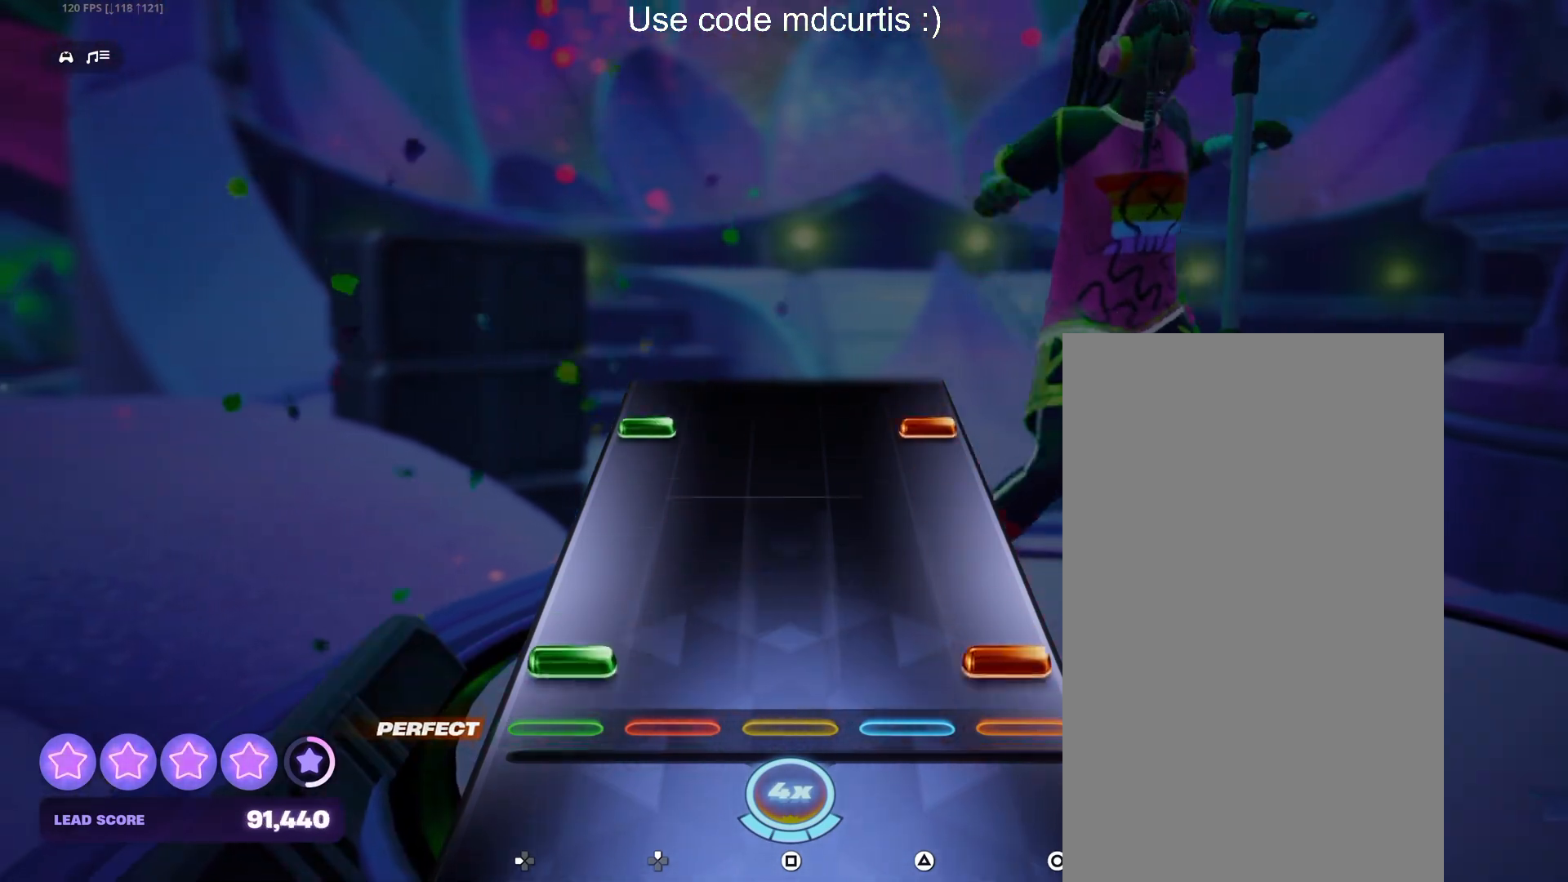
{"buttons": ["CIRCLE", "DPAD_LEFT"], "events": [[67, "CIRCLE", "down"], [67, "DPAD_LEFT", "down"], [200, "CIRCLE", "up"], [200, "DPAD_LEFT", "up"], [417, "CIRCLE", "down"], [417, "DPAD_LEFT", "down"]]}
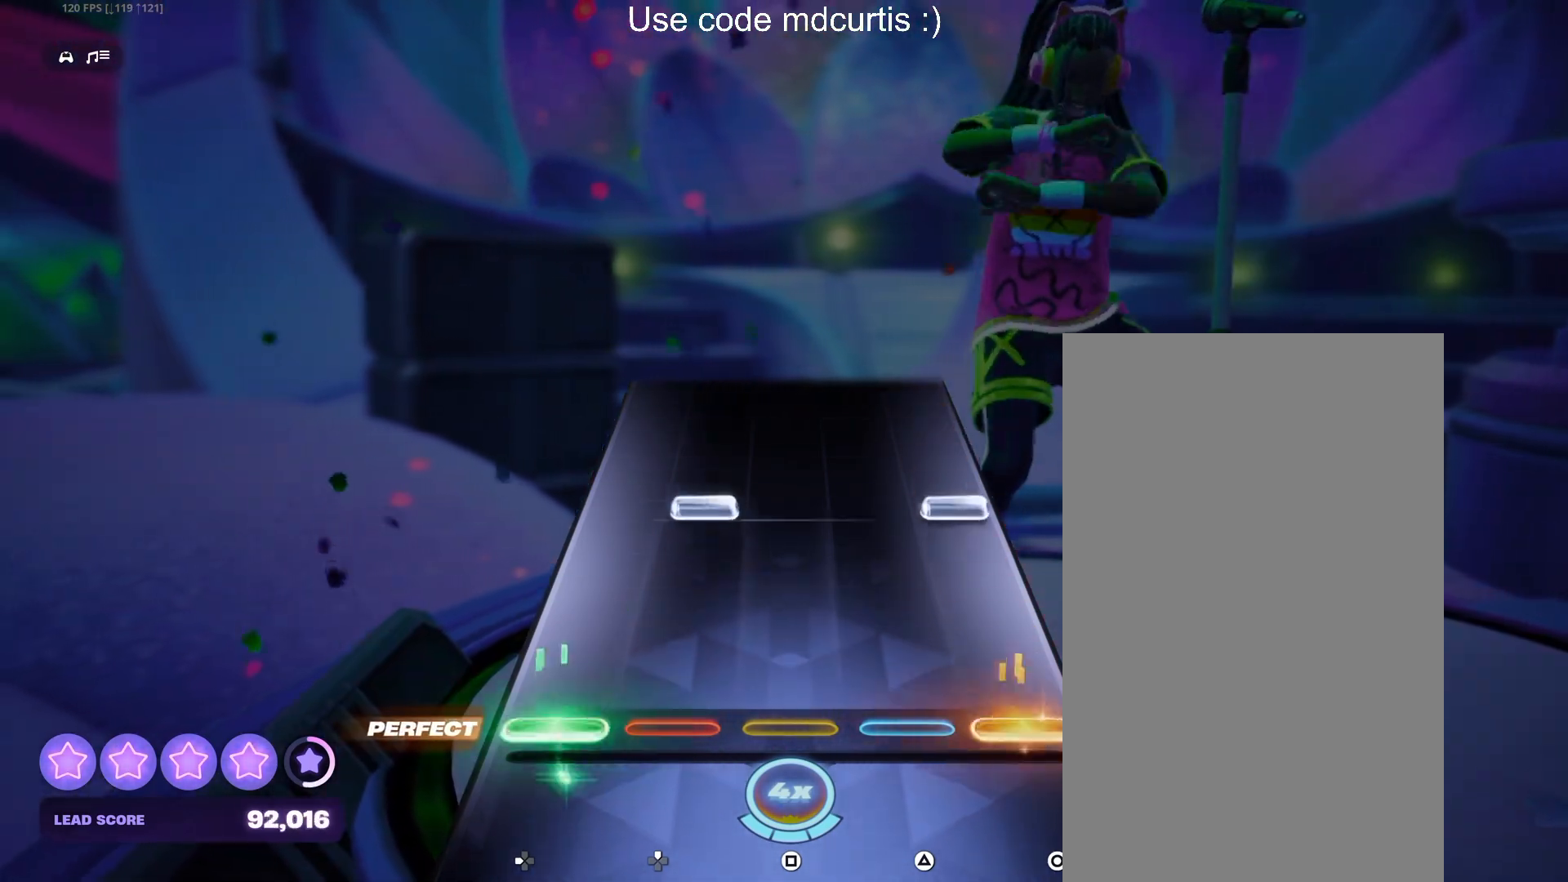
{"buttons": [], "events": [[33, "DPAD_LEFT", "up"], [50, "CIRCLE", "up"], [250, "CIRCLE", "down"], [250, "DPAD_UP", "down"], [367, "DPAD_UP", "up"], [383, "CIRCLE", "up"]]}
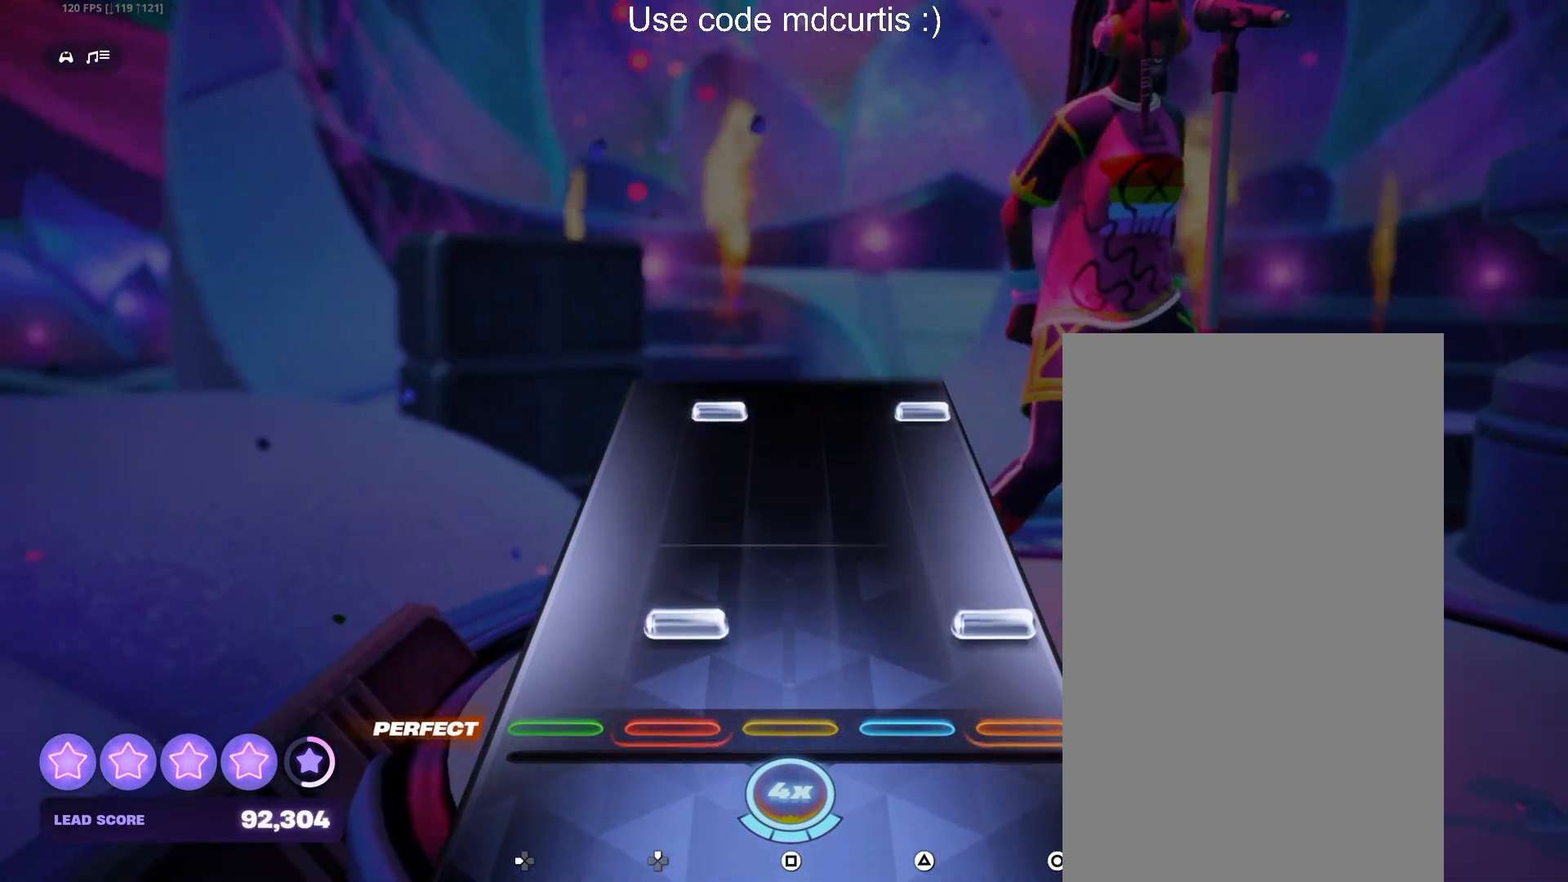
{"buttons": ["CIRCLE", "DPAD_UP"], "events": [[100, "CIRCLE", "down"], [117, "DPAD_UP", "down"], [217, "DPAD_UP", "up"], [233, "CIRCLE", "up"], [467, "CIRCLE", "down"], [467, "DPAD_UP", "down"]]}
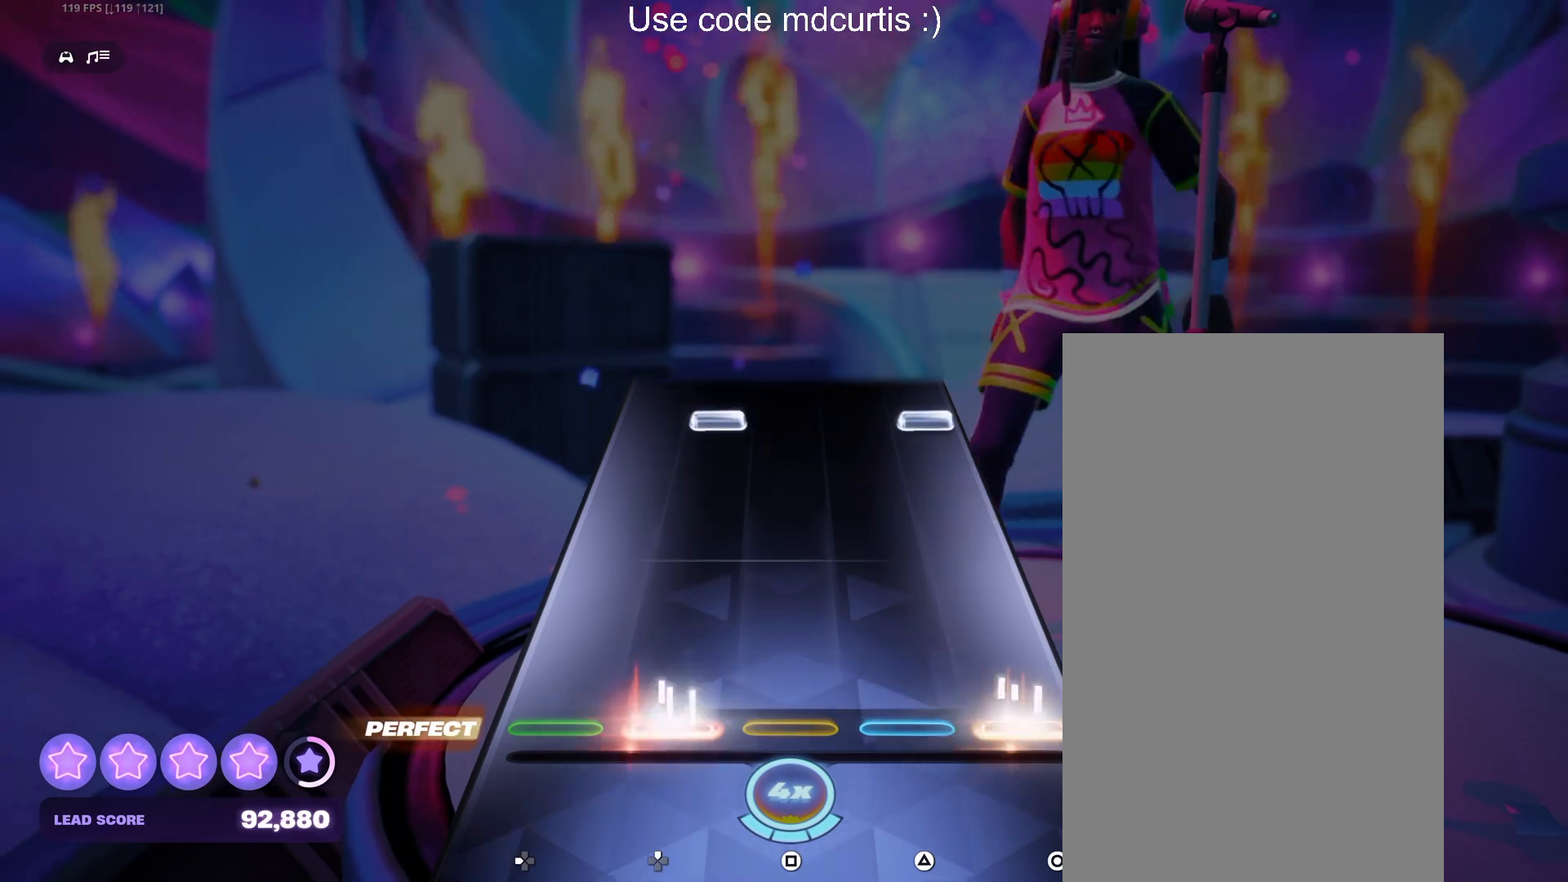
{"buttons": ["CIRCLE", "DPAD_UP"], "events": [[83, "CIRCLE", "up"], [83, "DPAD_UP", "up"], [433, "CIRCLE", "down"], [433, "DPAD_UP", "down"]]}
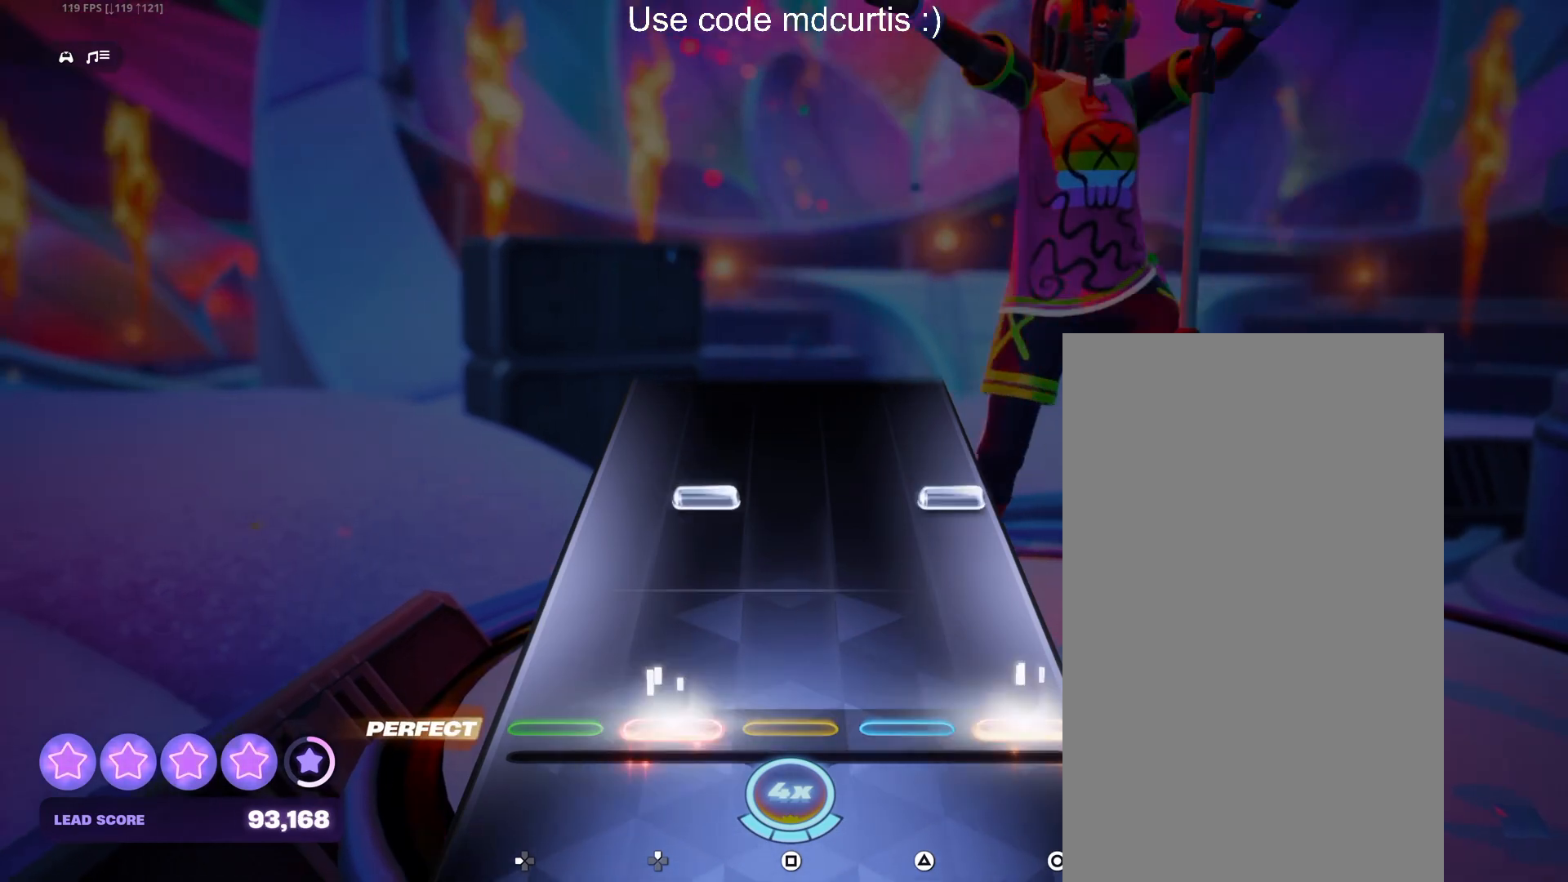
{"buttons": [], "events": [[50, "CIRCLE", "up"], [50, "DPAD_UP", "up"], [267, "CIRCLE", "down"], [267, "DPAD_UP", "down"], [383, "CIRCLE", "up"], [383, "DPAD_UP", "up"]]}
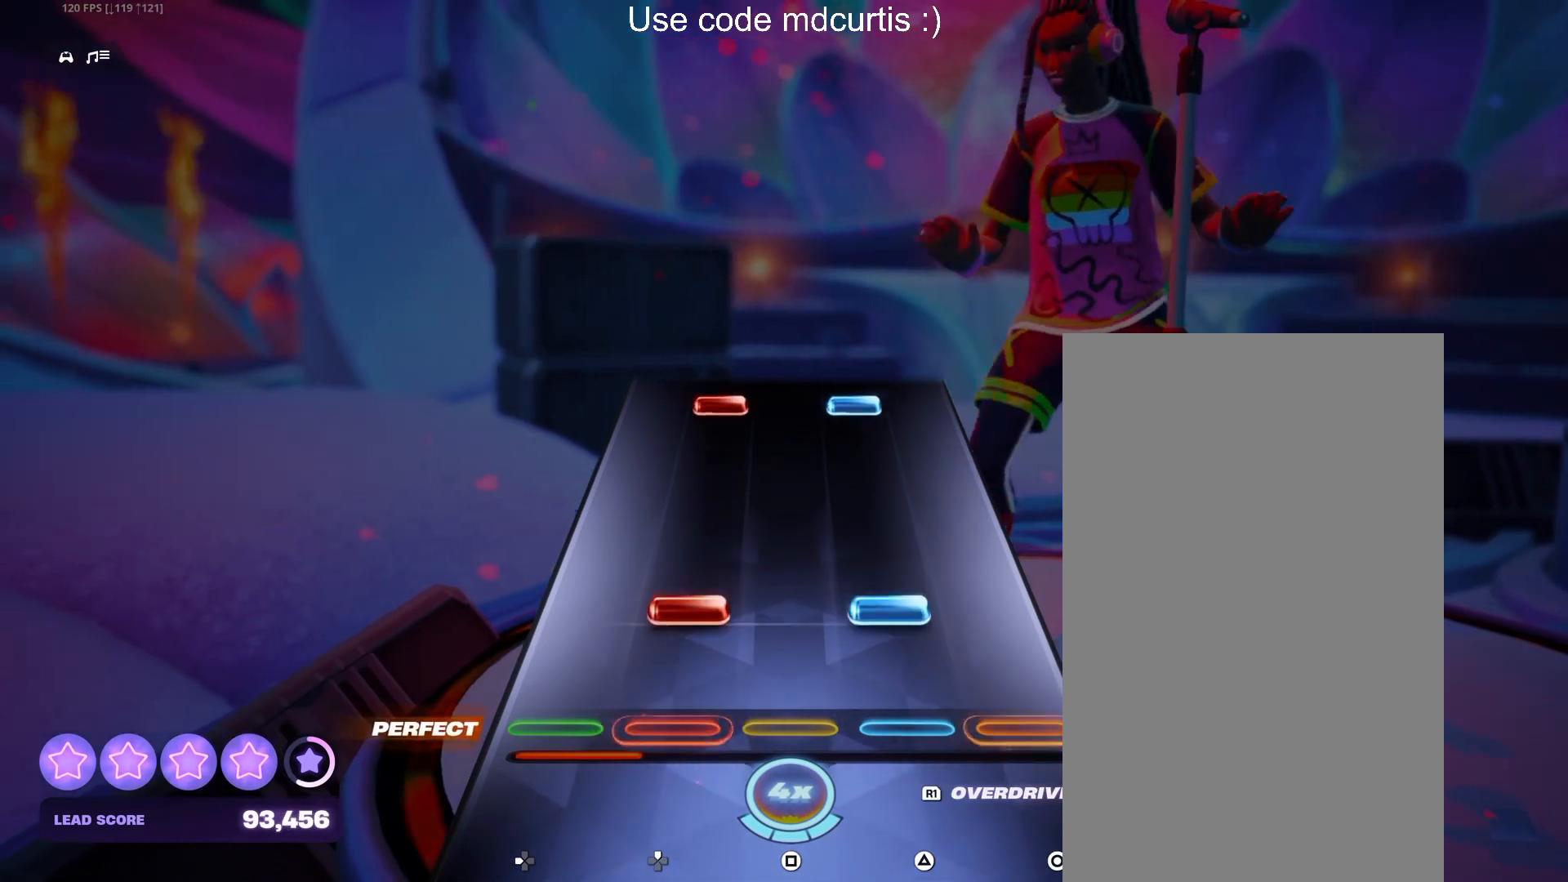
{"buttons": ["TRIANGLE", "DPAD_UP"], "events": [[117, "R1", "down"], [200, "R1", "up"], [450, "TRIANGLE", "down"], [467, "DPAD_UP", "down"]]}
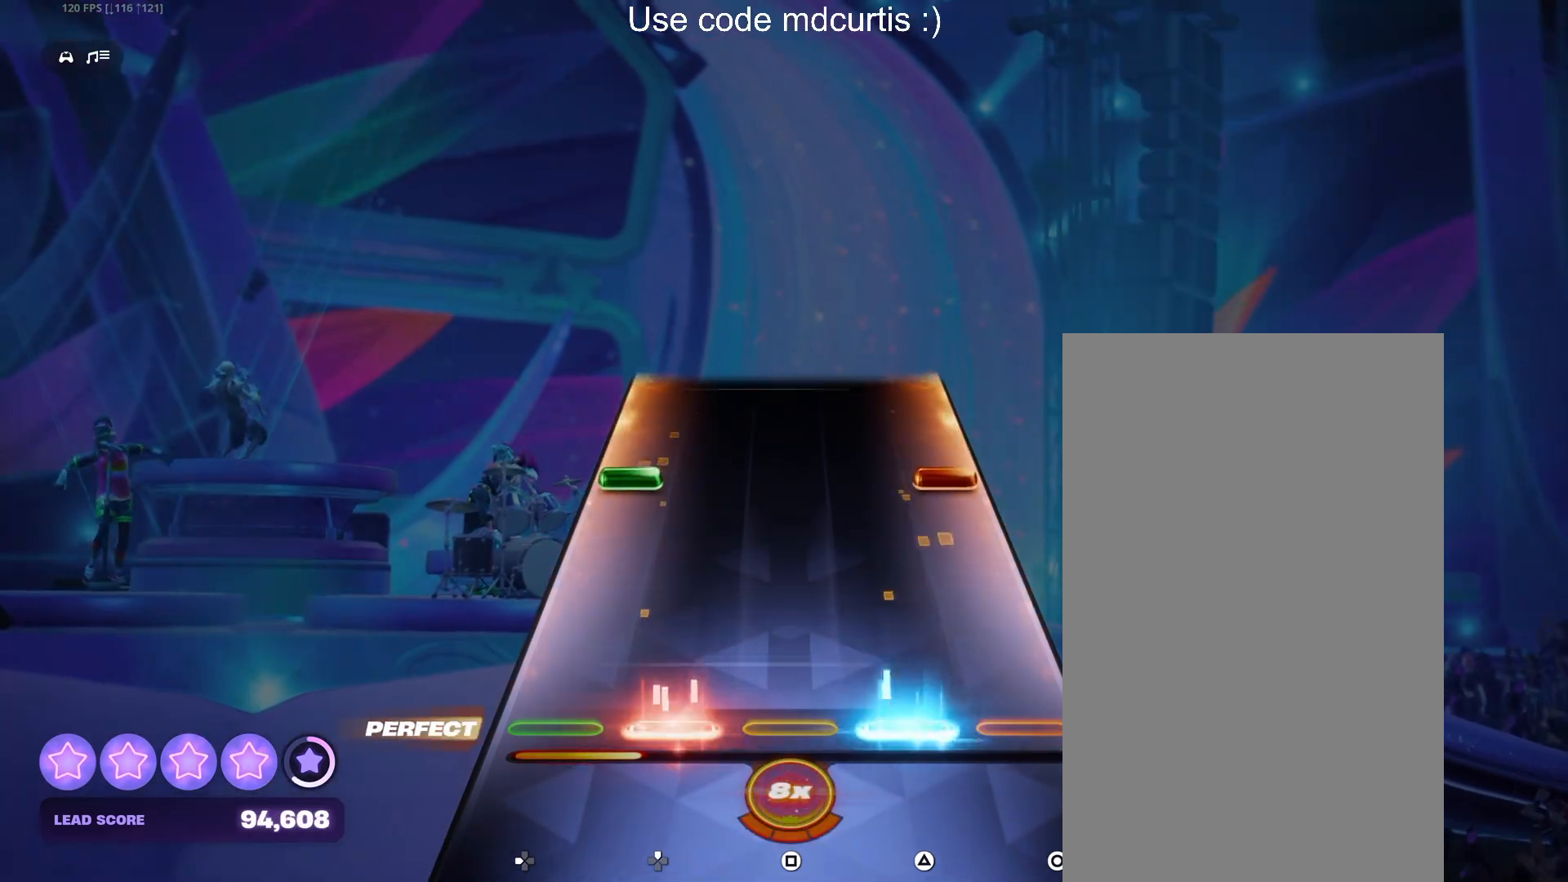
{"buttons": [], "events": [[67, "DPAD_UP", "up"], [83, "TRIANGLE", "up"], [300, "DPAD_LEFT", "down"], [317, "CIRCLE", "down"], [417, "DPAD_LEFT", "up"], [433, "CIRCLE", "up"]]}
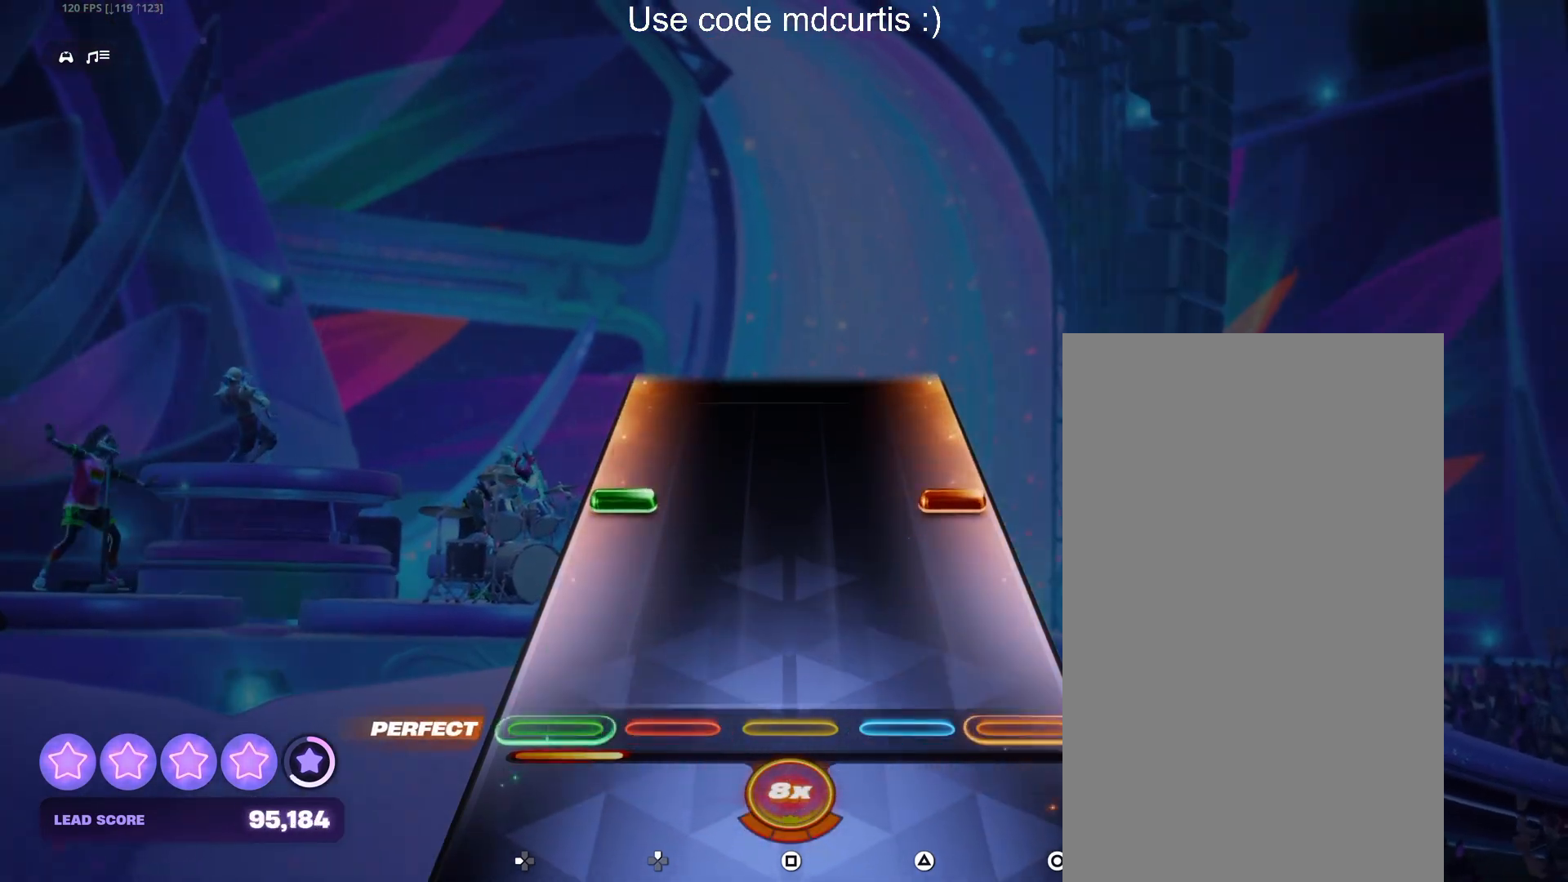
{"buttons": [], "events": [[267, "CIRCLE", "down"], [267, "DPAD_LEFT", "down"], [383, "DPAD_LEFT", "up"], [400, "CIRCLE", "up"]]}
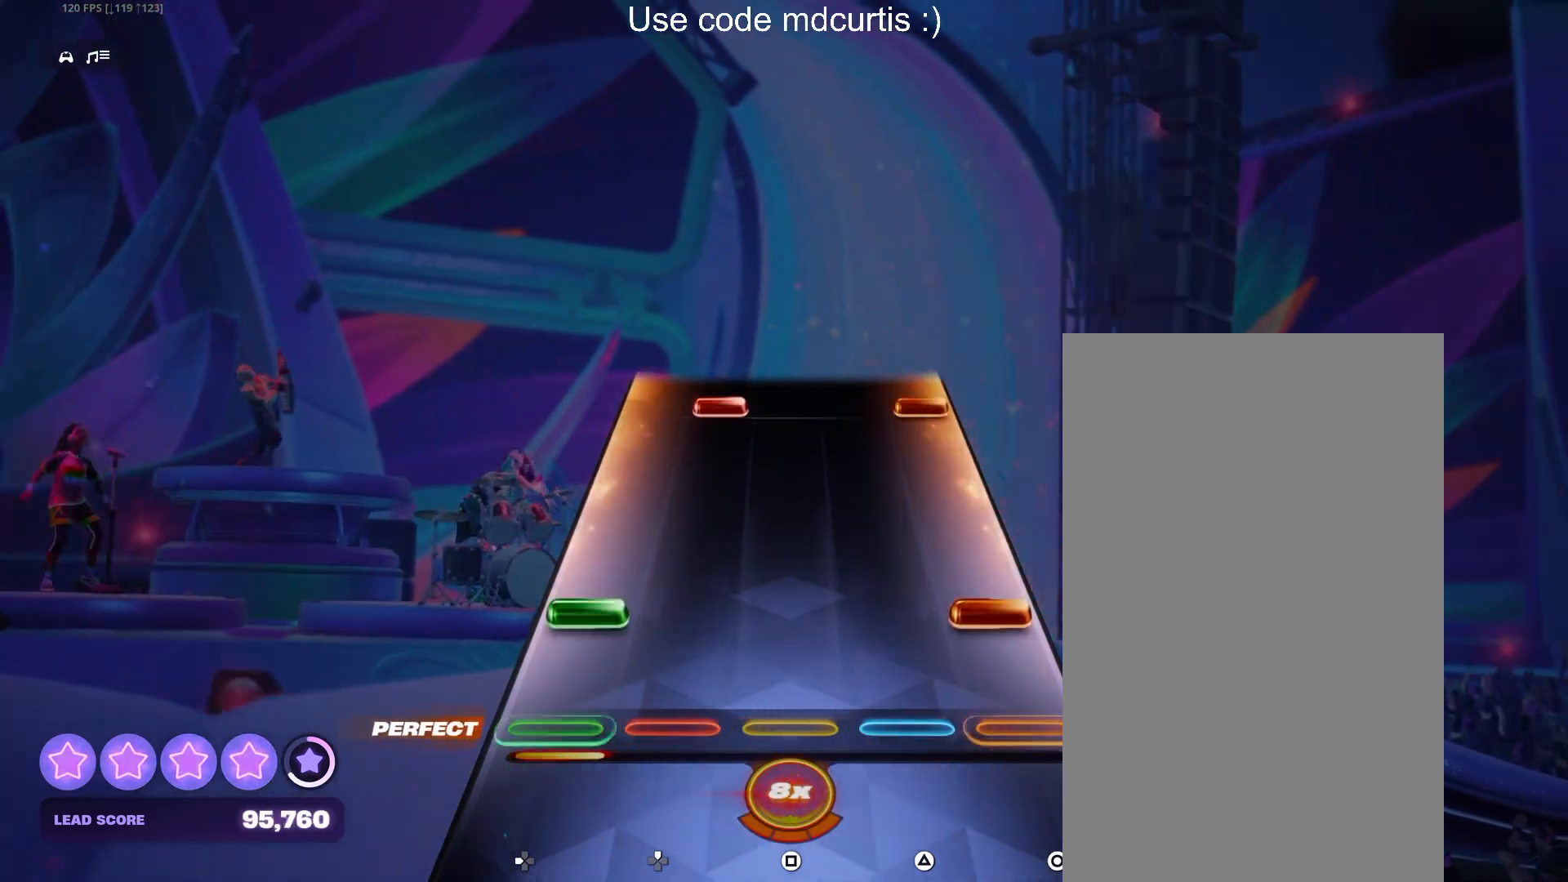
{"buttons": ["CIRCLE", "DPAD_UP"], "events": [[117, "CIRCLE", "down"], [117, "DPAD_LEFT", "down"], [217, "DPAD_LEFT", "up"], [233, "CIRCLE", "up"], [450, "CIRCLE", "down"], [450, "DPAD_UP", "down"]]}
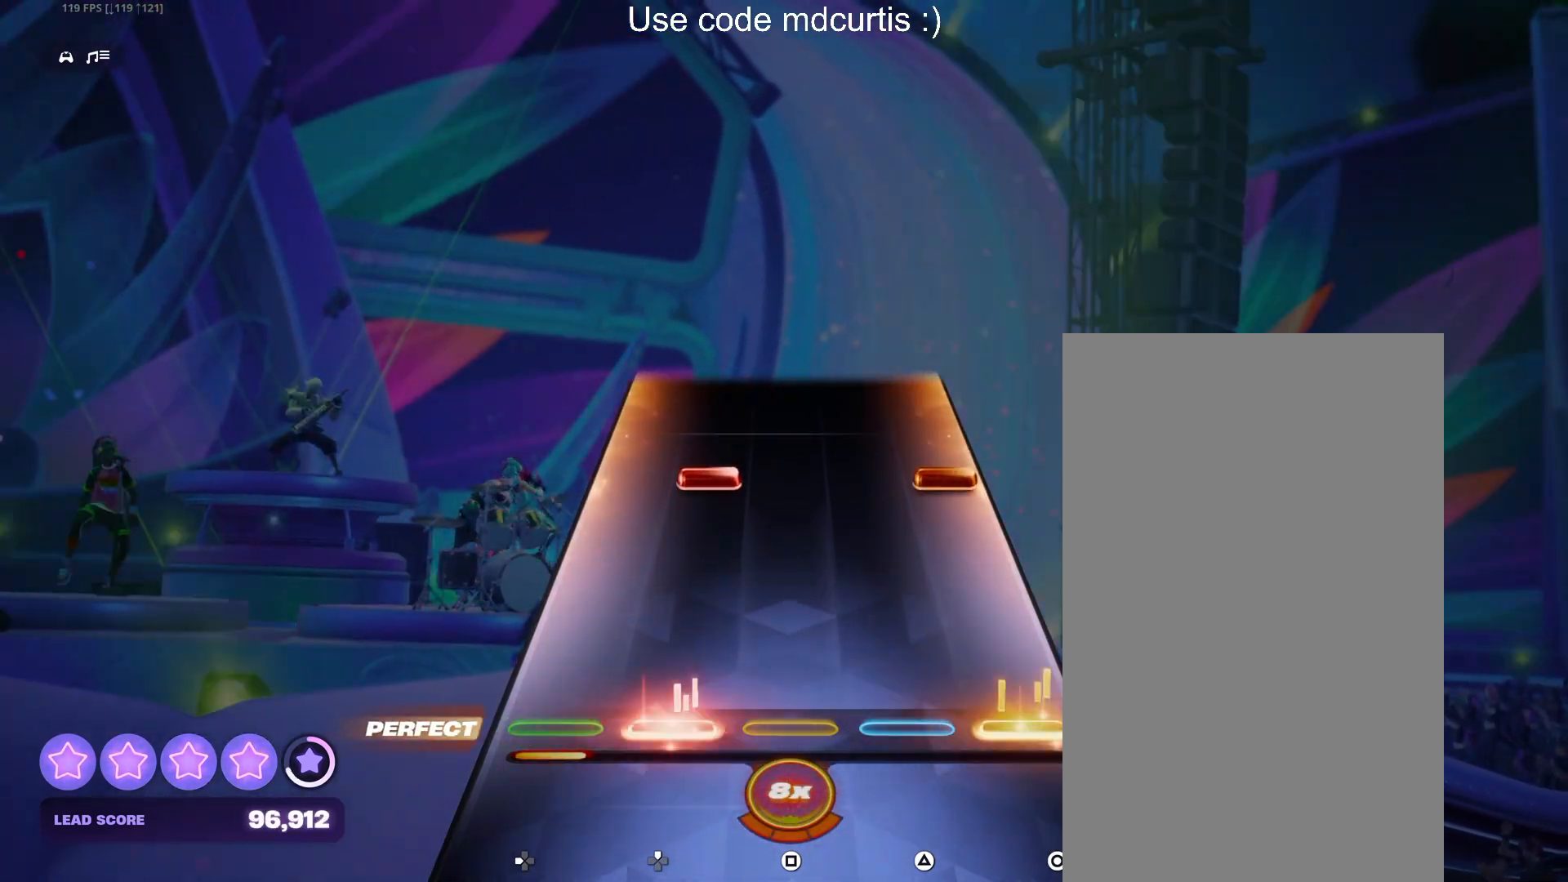
{"buttons": [], "events": [[67, "DPAD_UP", "up"], [83, "CIRCLE", "up"], [300, "CIRCLE", "down"], [300, "DPAD_UP", "down"], [417, "DPAD_UP", "up"], [433, "CIRCLE", "up"]]}
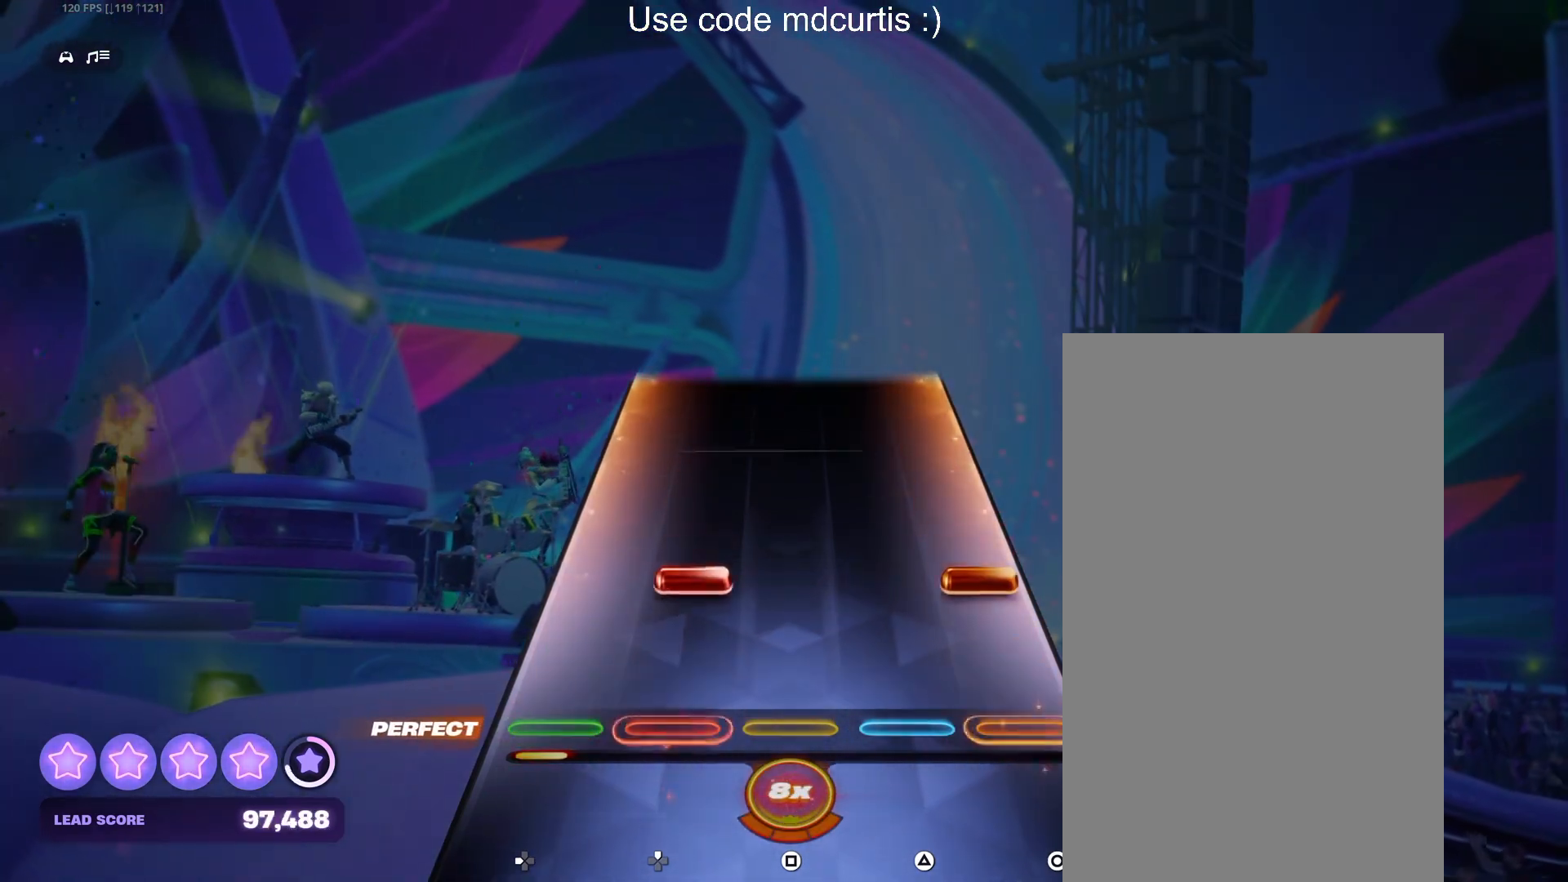
{"buttons": [], "events": [[150, "CIRCLE", "down"], [150, "DPAD_UP", "down"], [250, "DPAD_UP", "up"], [283, "CIRCLE", "up"]]}
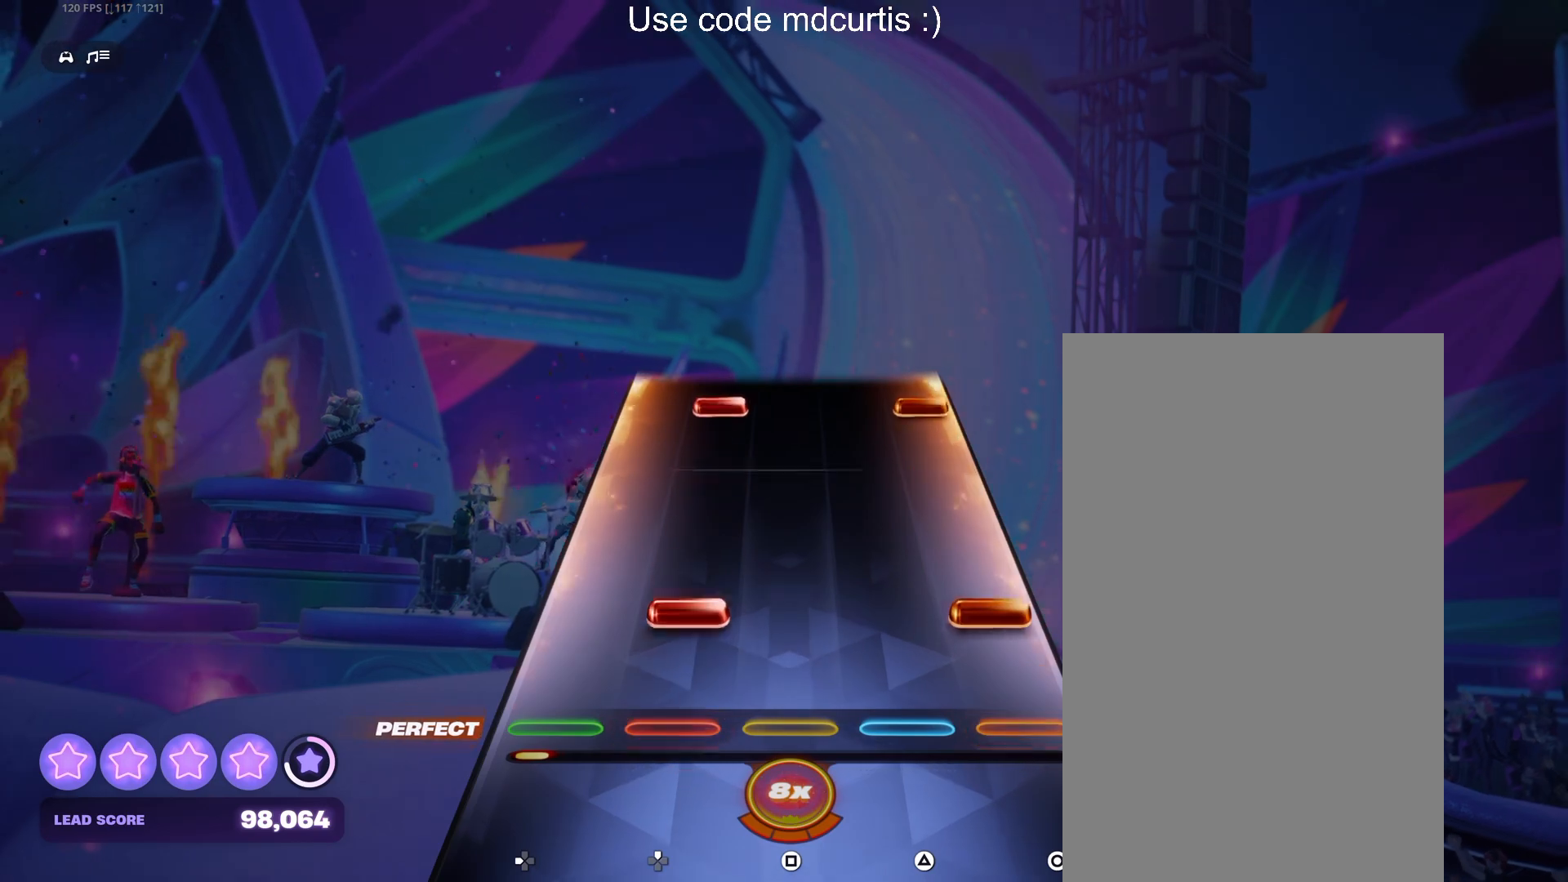
{"buttons": ["CIRCLE", "DPAD_UP"], "events": [[117, "CIRCLE", "down"], [117, "DPAD_UP", "down"], [233, "CIRCLE", "up"], [233, "DPAD_UP", "up"], [467, "CIRCLE", "down"], [467, "DPAD_UP", "down"]]}
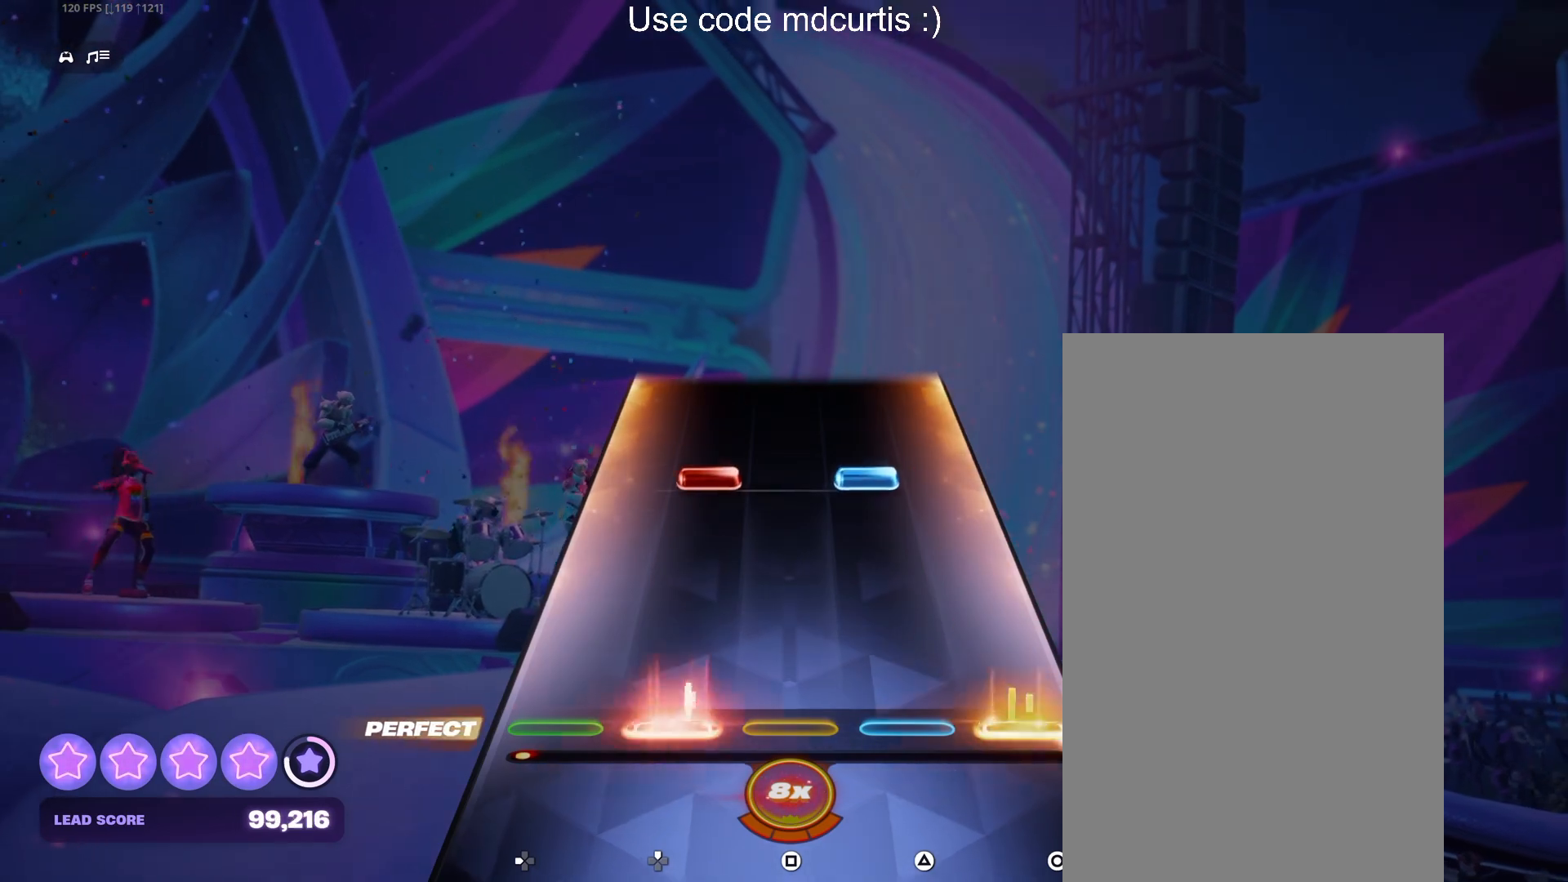
{"buttons": ["TRIANGLE", "DPAD_UP"], "events": [[83, "DPAD_UP", "up"], [100, "CIRCLE", "up"], [300, "DPAD_UP", "down"], [300, "TRIANGLE", "down"]]}
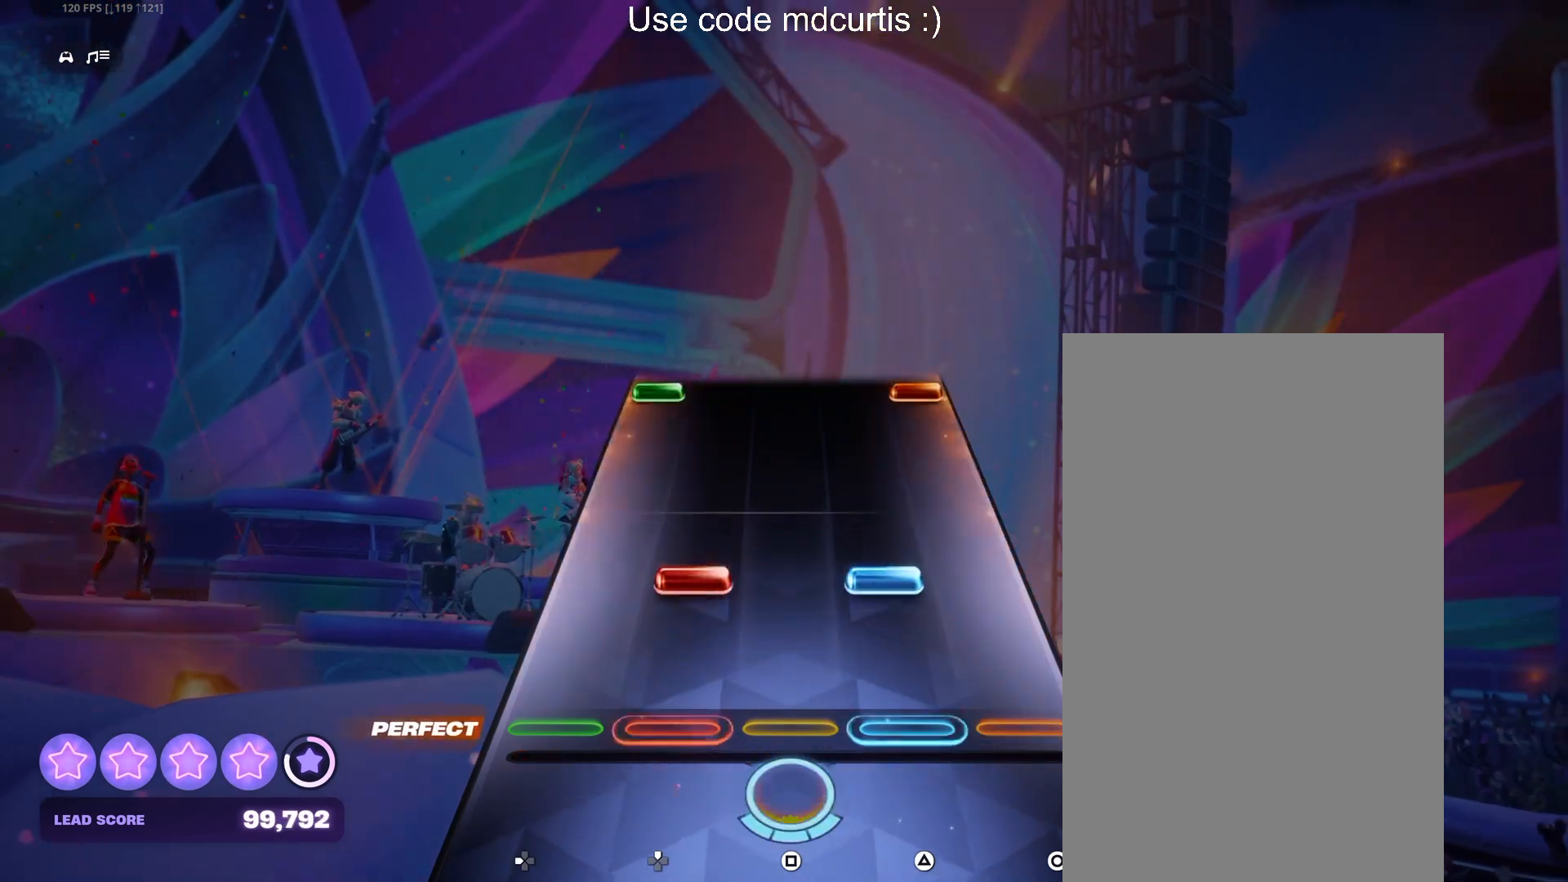
{"buttons": ["CIRCLE", "DPAD_LEFT"], "events": [[17, "DPAD_UP", "up"], [17, "TRIANGLE", "up"], [150, "DPAD_UP", "down"], [150, "TRIANGLE", "down"], [283, "DPAD_UP", "up"], [283, "TRIANGLE", "up"], [483, "CIRCLE", "down"], [483, "DPAD_LEFT", "down"]]}
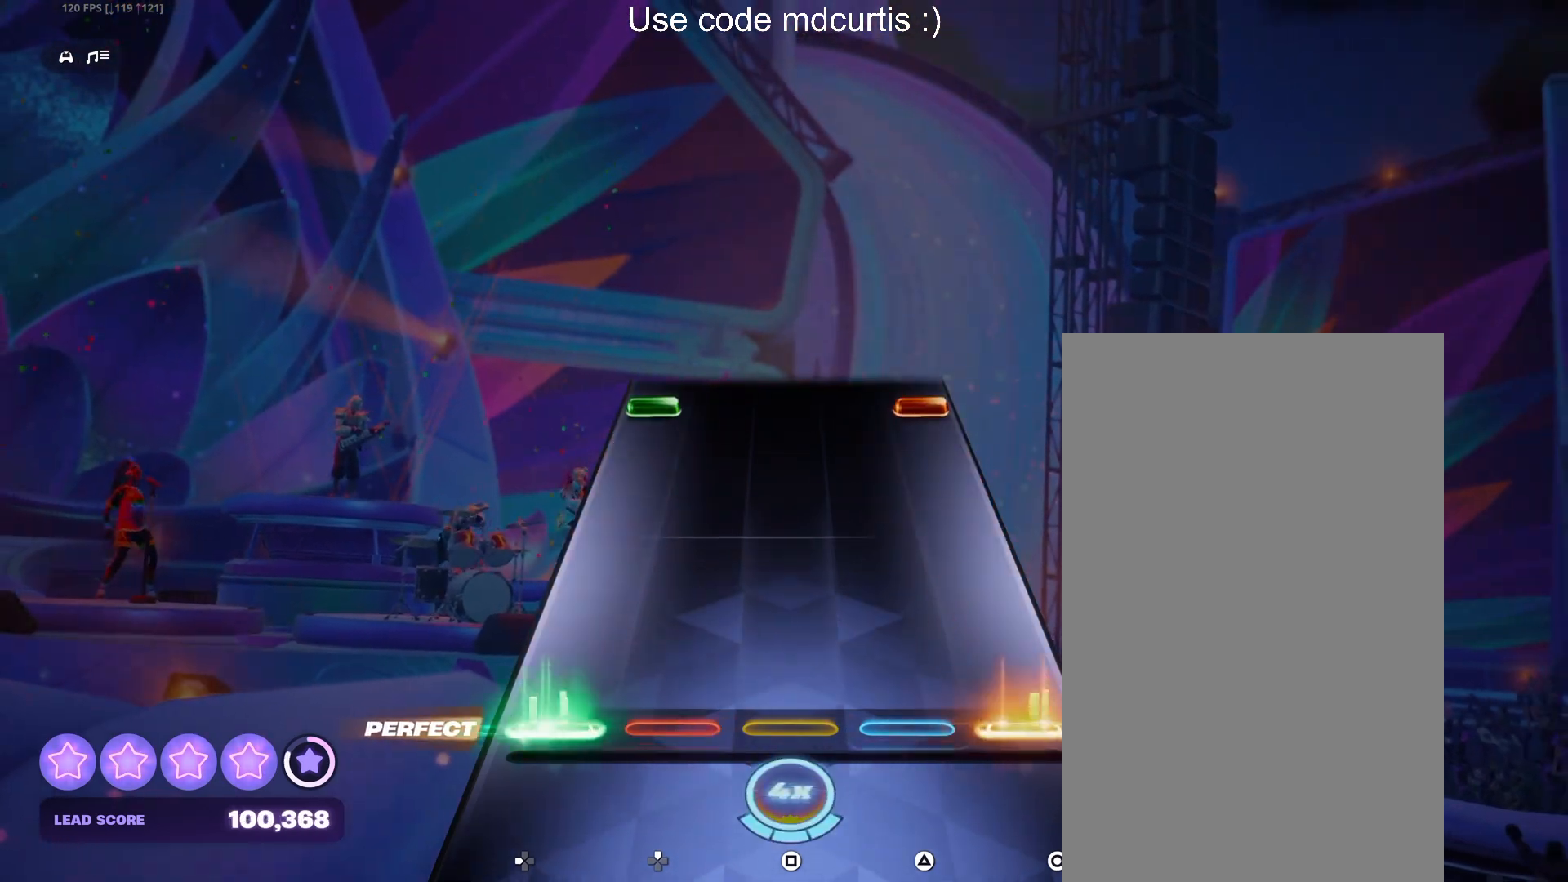
{"buttons": ["CIRCLE", "DPAD_LEFT"], "events": [[117, "CIRCLE", "up"], [117, "DPAD_LEFT", "up"], [467, "CIRCLE", "down"], [467, "DPAD_LEFT", "down"]]}
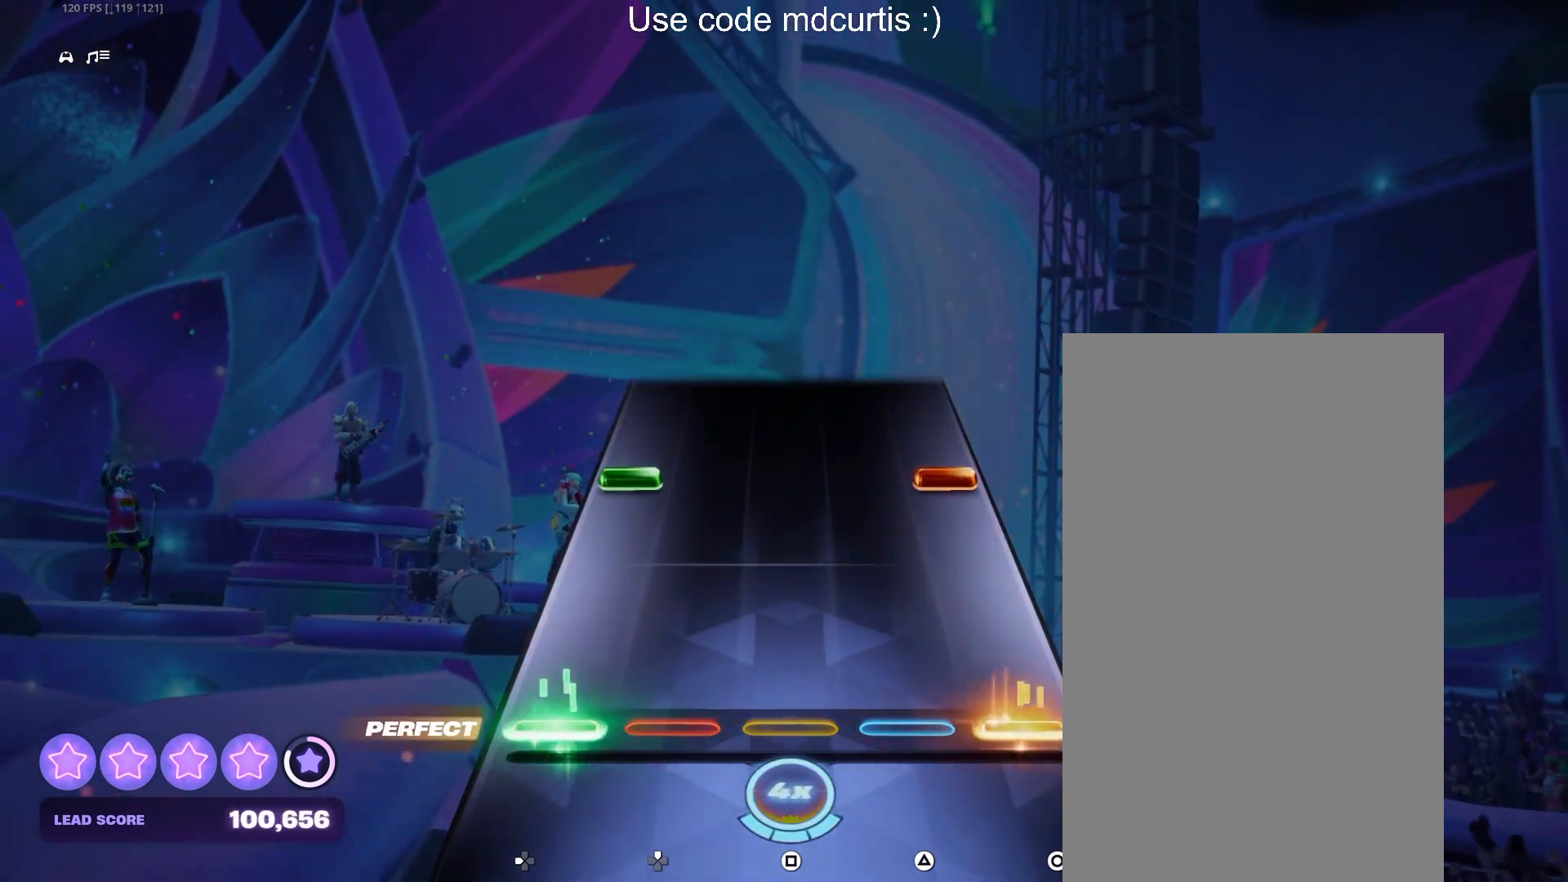
{"buttons": [], "events": [[83, "DPAD_LEFT", "up"], [100, "CIRCLE", "up"], [300, "CIRCLE", "down"], [300, "DPAD_LEFT", "down"], [417, "DPAD_LEFT", "up"], [433, "CIRCLE", "up"]]}
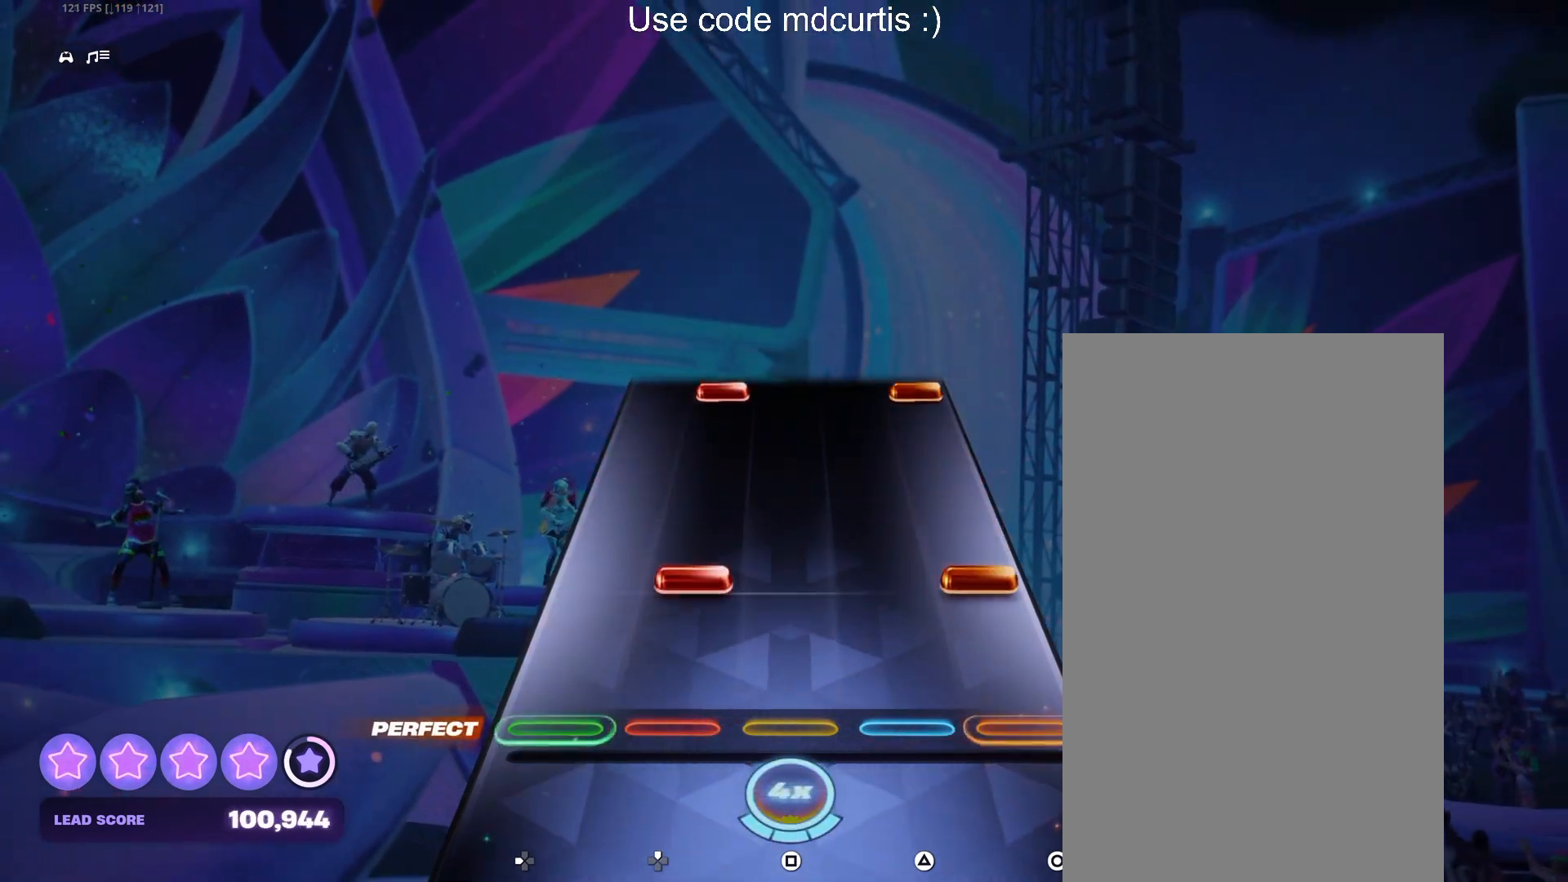
{"buttons": ["CIRCLE"], "events": [[167, "CIRCLE", "down"], [167, "DPAD_UP", "down"], [267, "DPAD_UP", "up"], [300, "CIRCLE", "up"], [500, "CIRCLE", "down"]]}
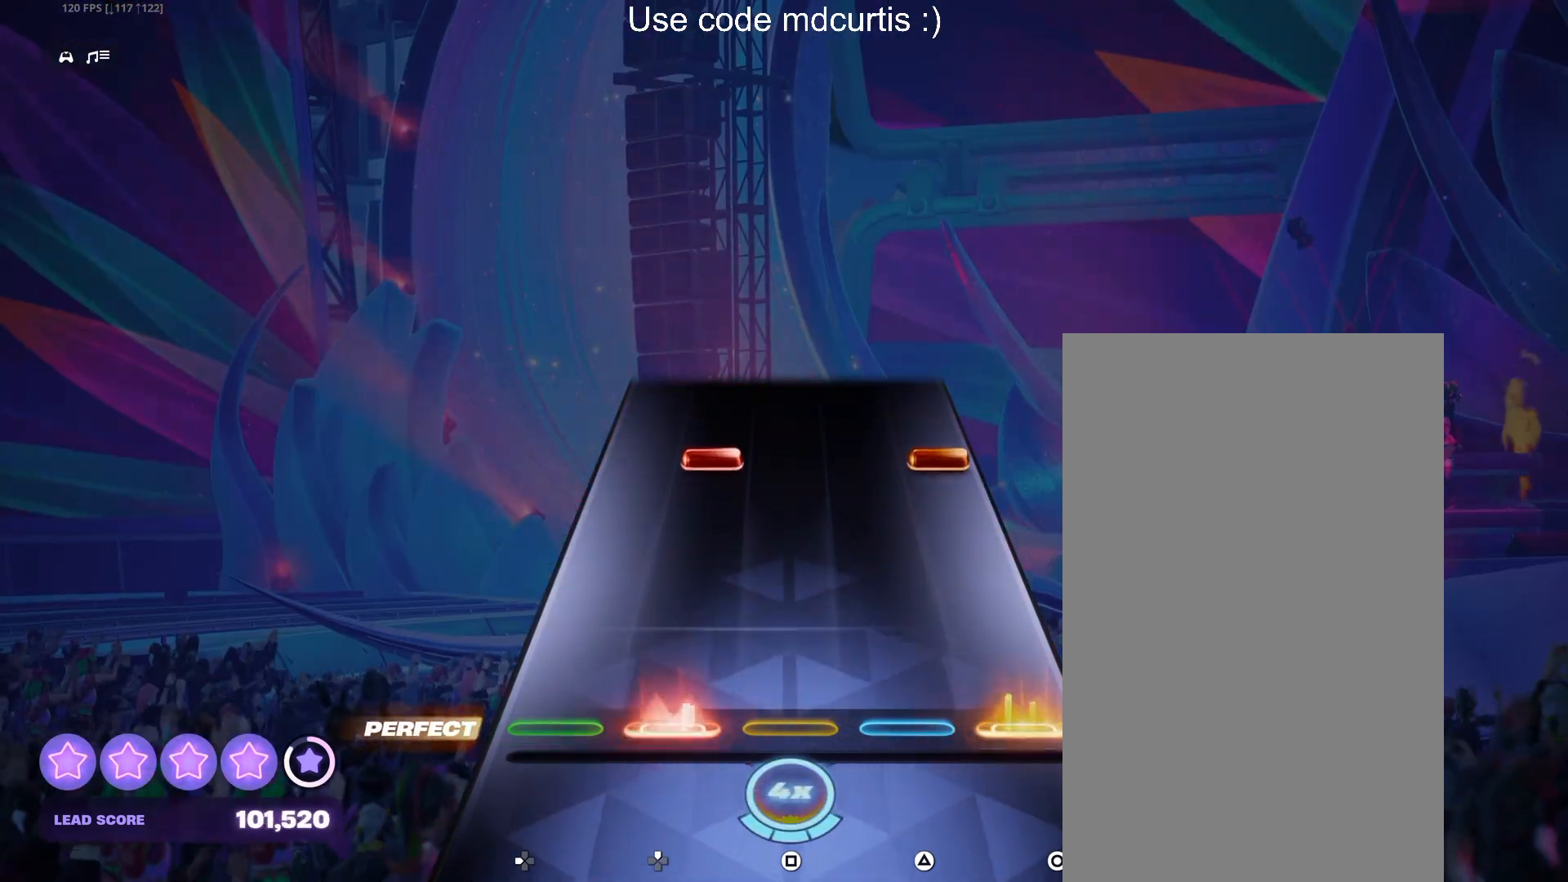
{"buttons": [], "events": [[17, "DPAD_UP", "down"], [117, "DPAD_UP", "up"], [133, "CIRCLE", "up"], [350, "CIRCLE", "down"], [350, "DPAD_UP", "down"], [467, "DPAD_UP", "up"], [483, "CIRCLE", "up"]]}